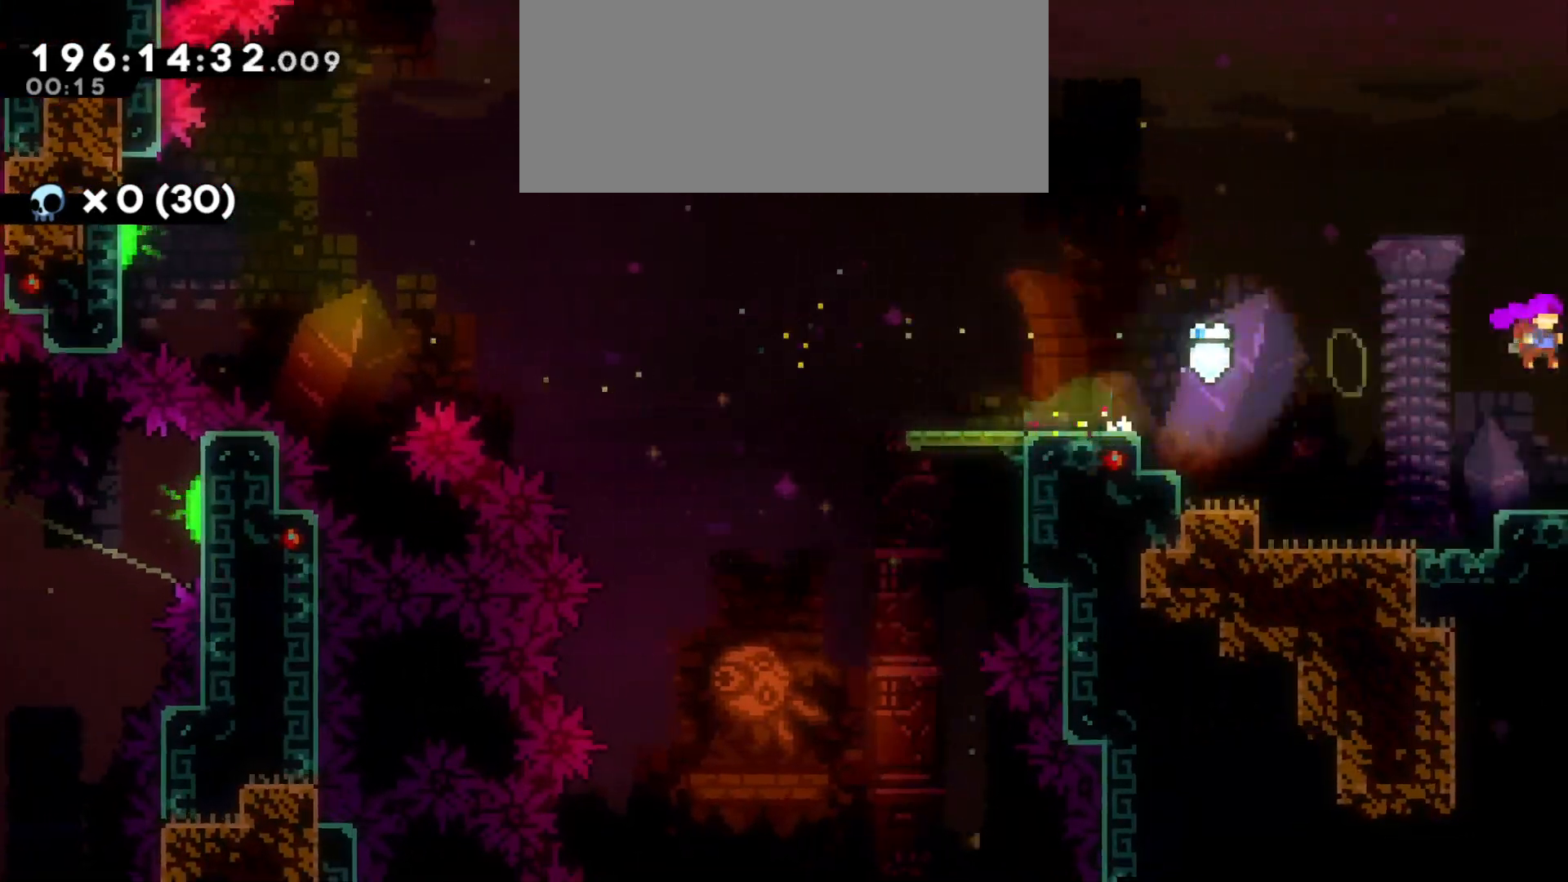
Gameplay with keyboard; each line is a JSON object with the keys held at the frame after it. "events" lists presses ("down") and releases ("up") of "a", "d", "dash", "demo", "grab", "grab2", "jump", "jump2", "s" and "w" between this image and that frame as [ms after this image, input, new state], when the widget could be followed in between. No other keys are recorded. Mouse input is not recorded. Key names are as the overlay labels them; some are game actions (e.g. jump) rather than physical keys.
{"keys": ["d", "jump"], "events": []}
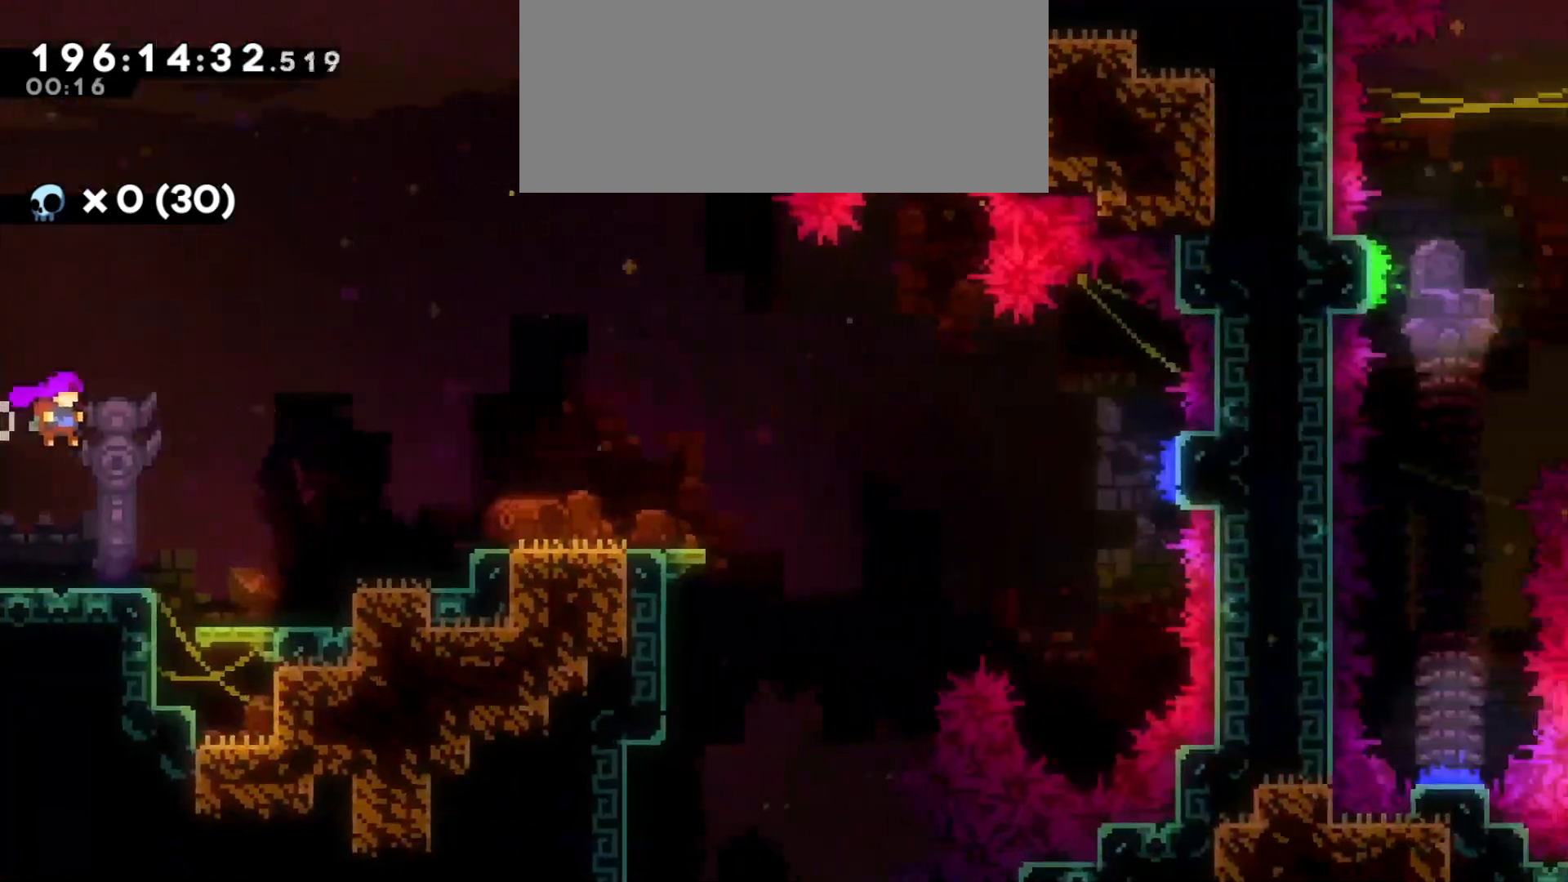
{"keys": ["d"], "events": [[183, "jump", "up"], [266, "dash", "down"], [416, "dash", "up"]]}
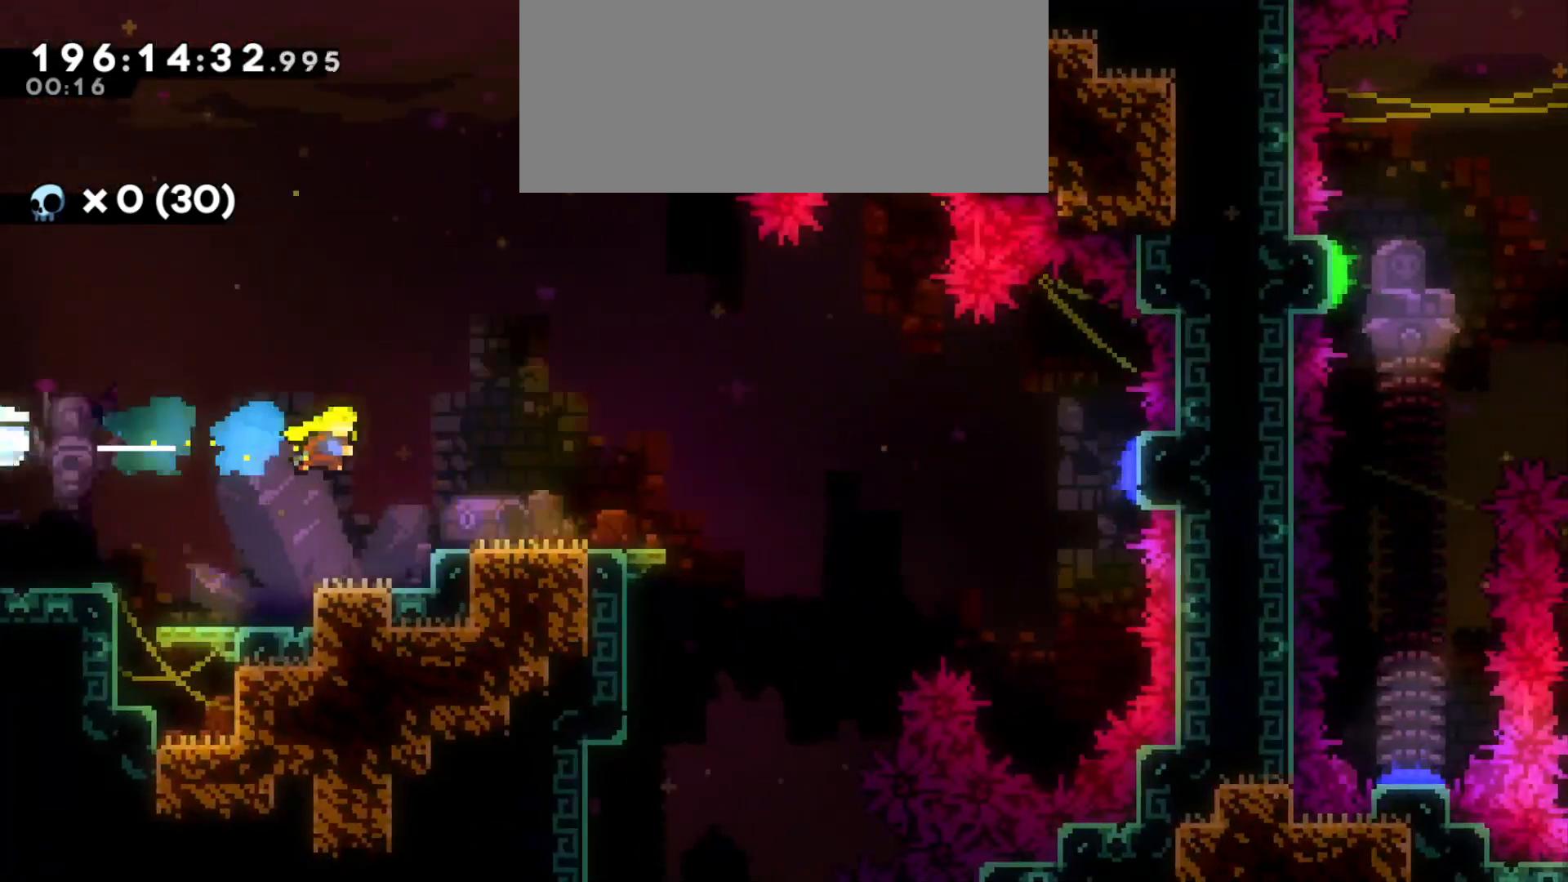
{"keys": ["d"], "events": [[316, "s", "down"], [333, "dash", "down"], [483, "s", "up"], [500, "dash", "up"]]}
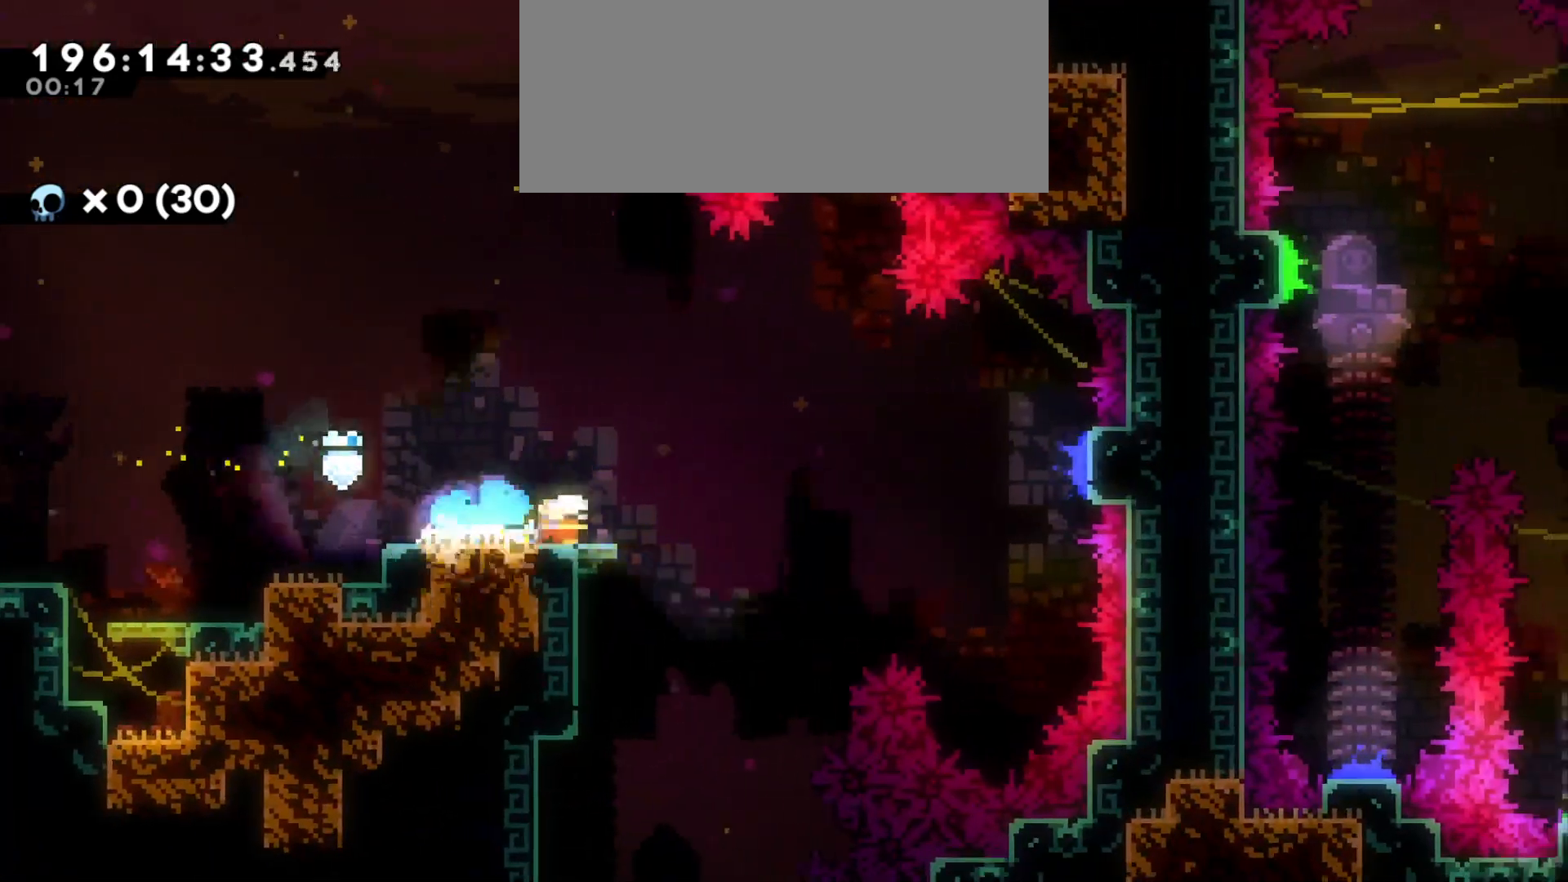
{"keys": ["dash", "w"], "events": [[50, "jump", "down"], [433, "d", "up"], [433, "w", "down"], [450, "jump", "up"], [500, "dash", "down"]]}
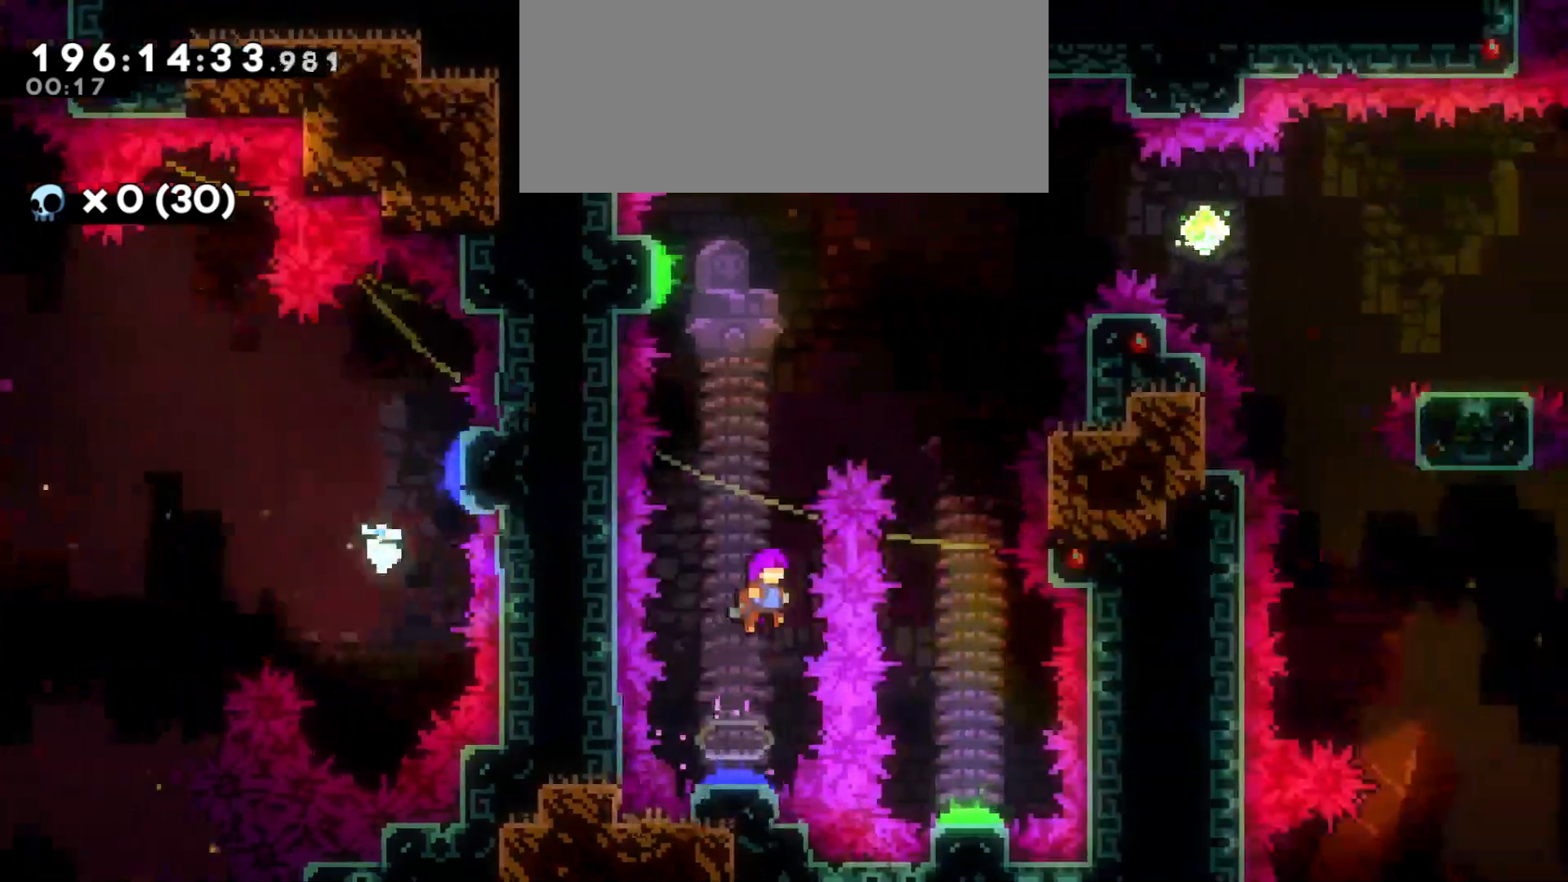
{"keys": ["d"], "events": [[150, "d", "down"], [166, "dash", "up"], [183, "w", "up"]]}
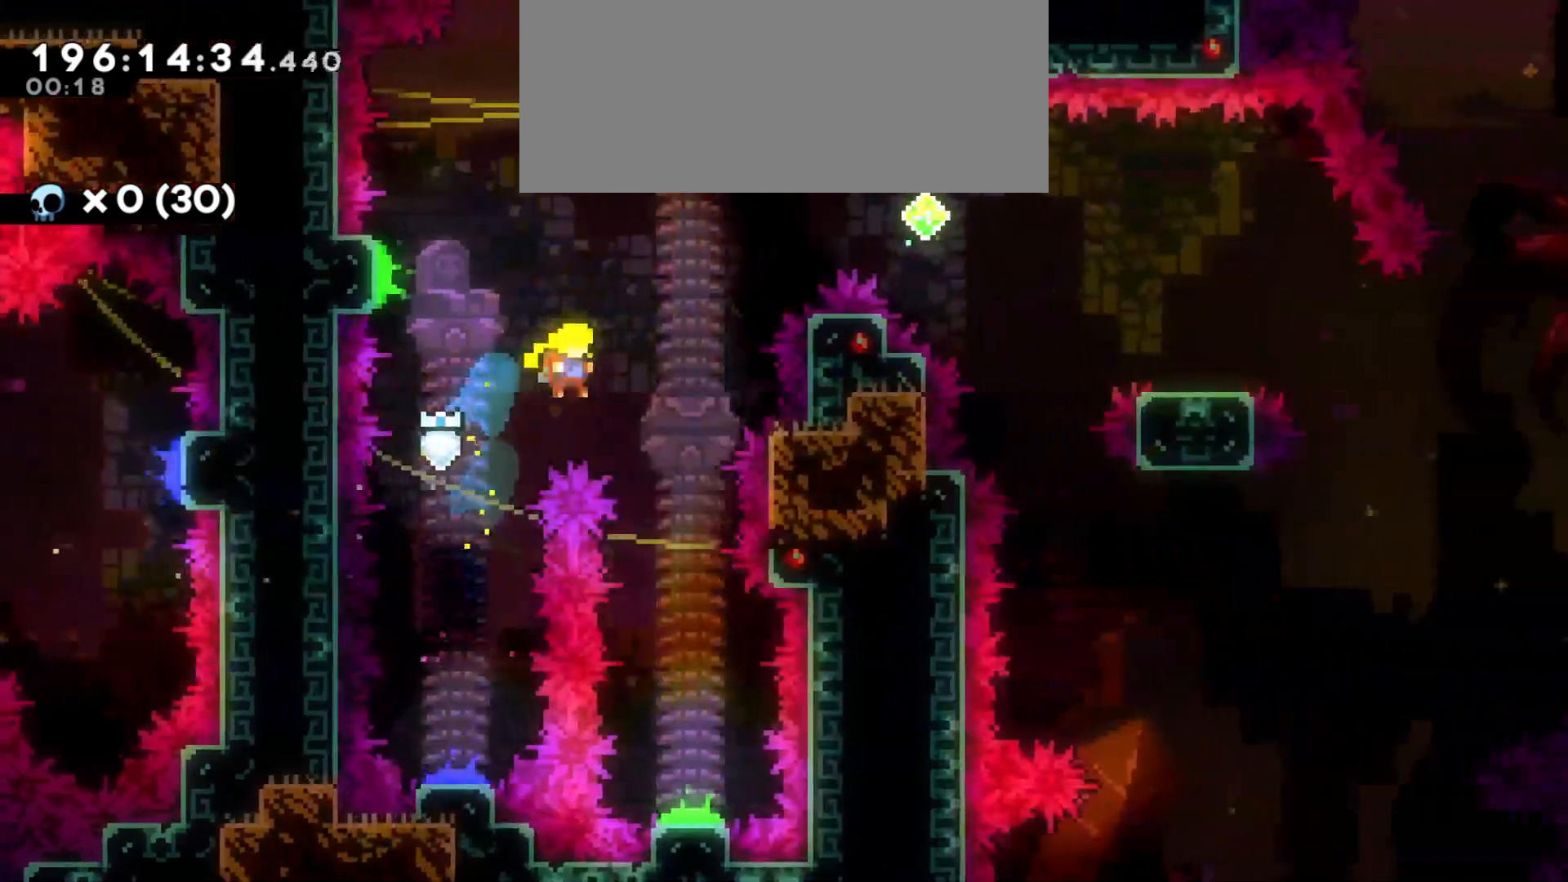
{"keys": ["d", "s"], "events": [[150, "s", "down"], [200, "d", "up"], [483, "d", "down"]]}
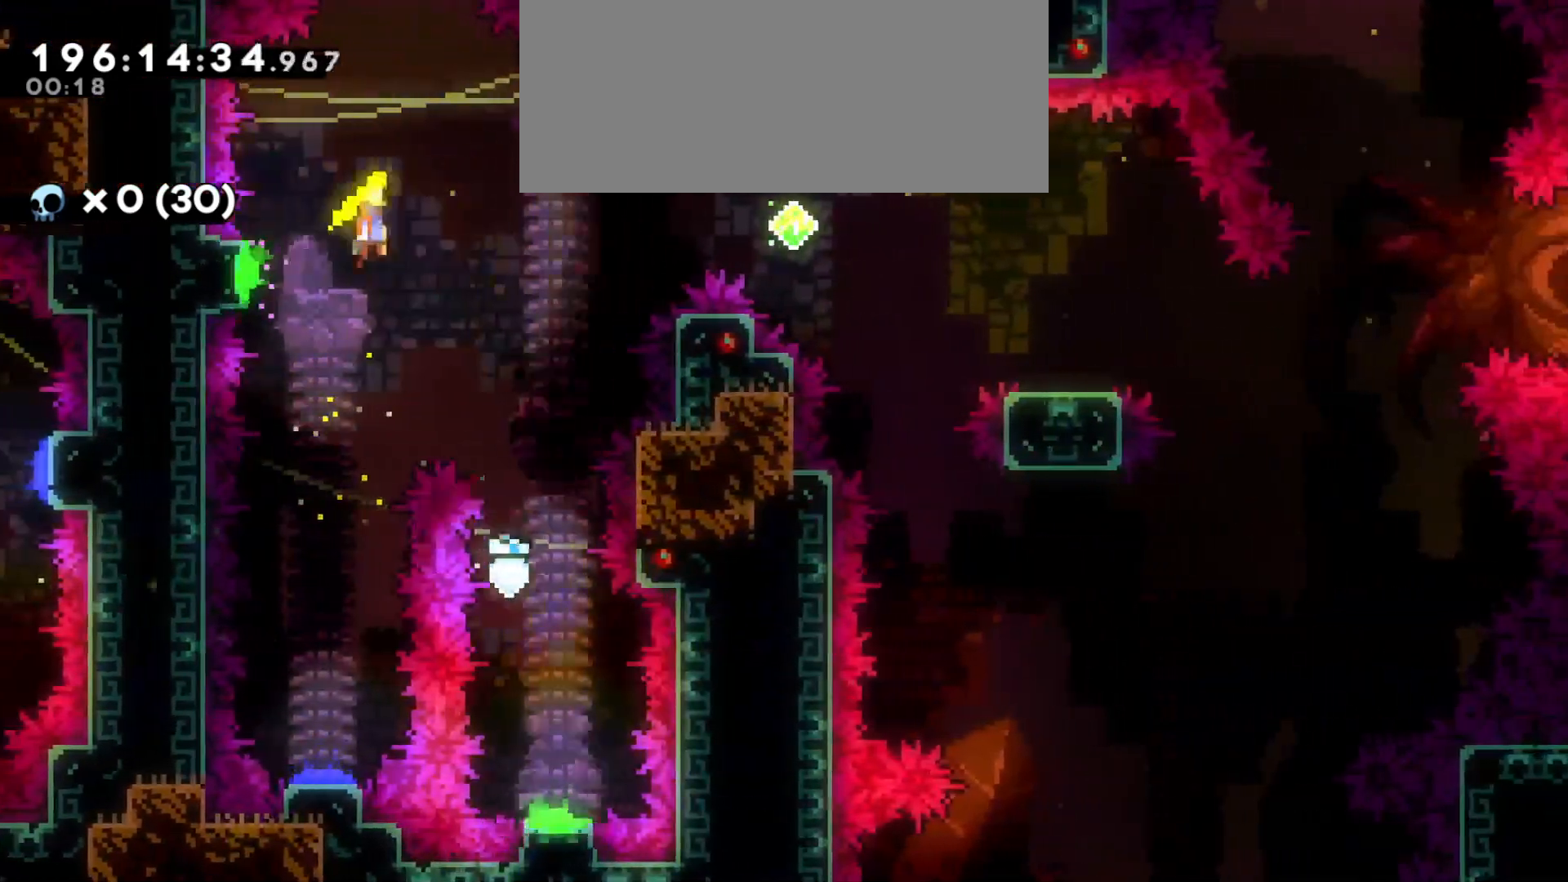
{"keys": ["d", "dash", "s"], "events": [[16, "s", "up"], [483, "dash", "down"], [483, "s", "down"]]}
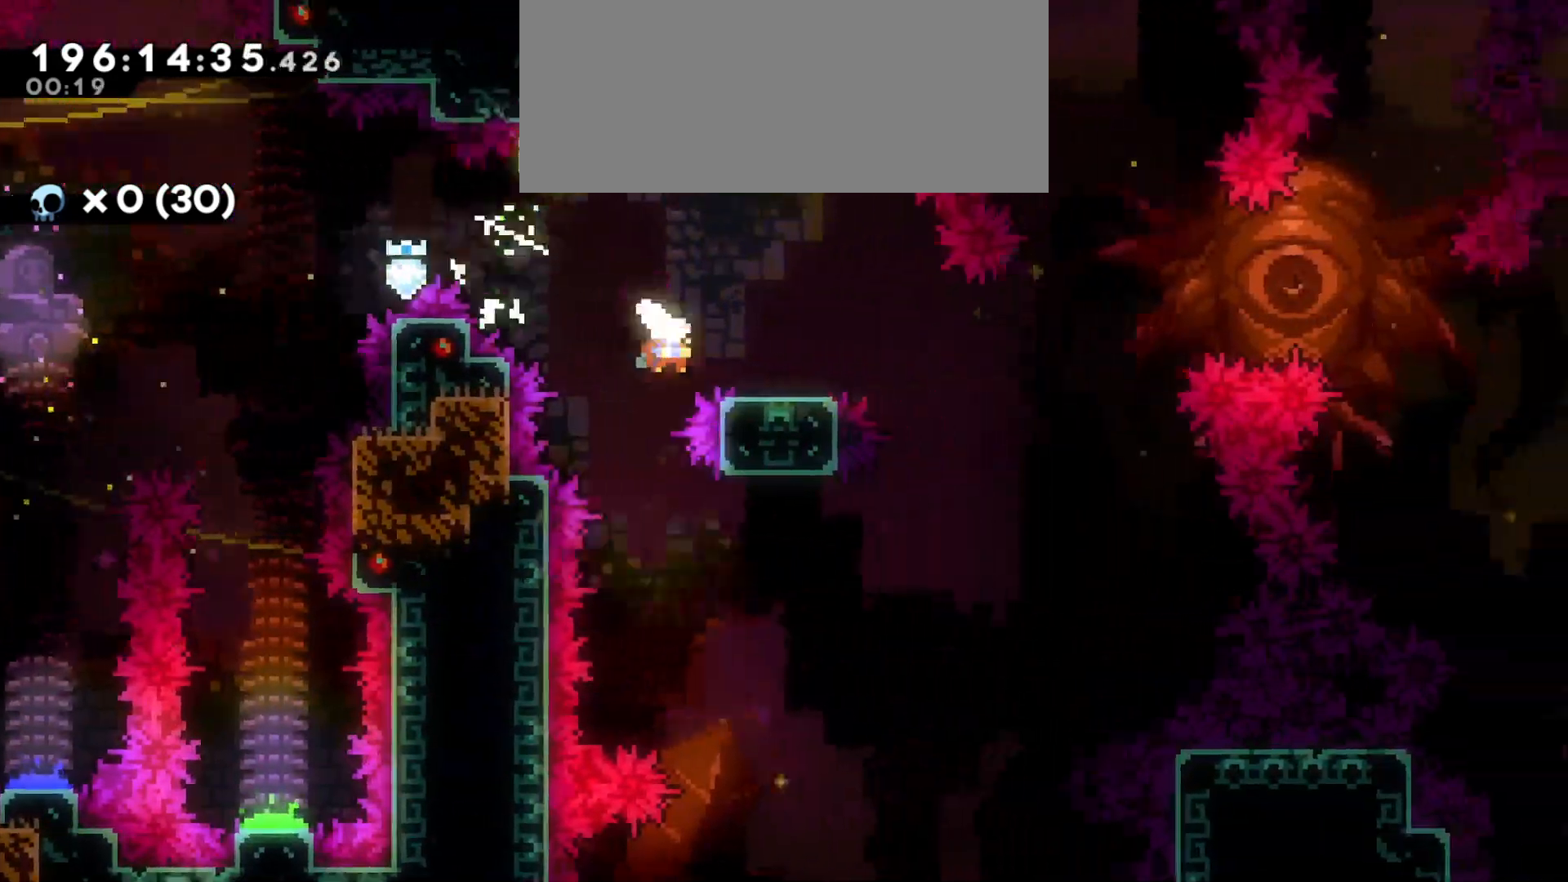
{"keys": ["d", "jump"], "events": [[133, "dash", "up"], [133, "s", "up"], [183, "jump", "down"]]}
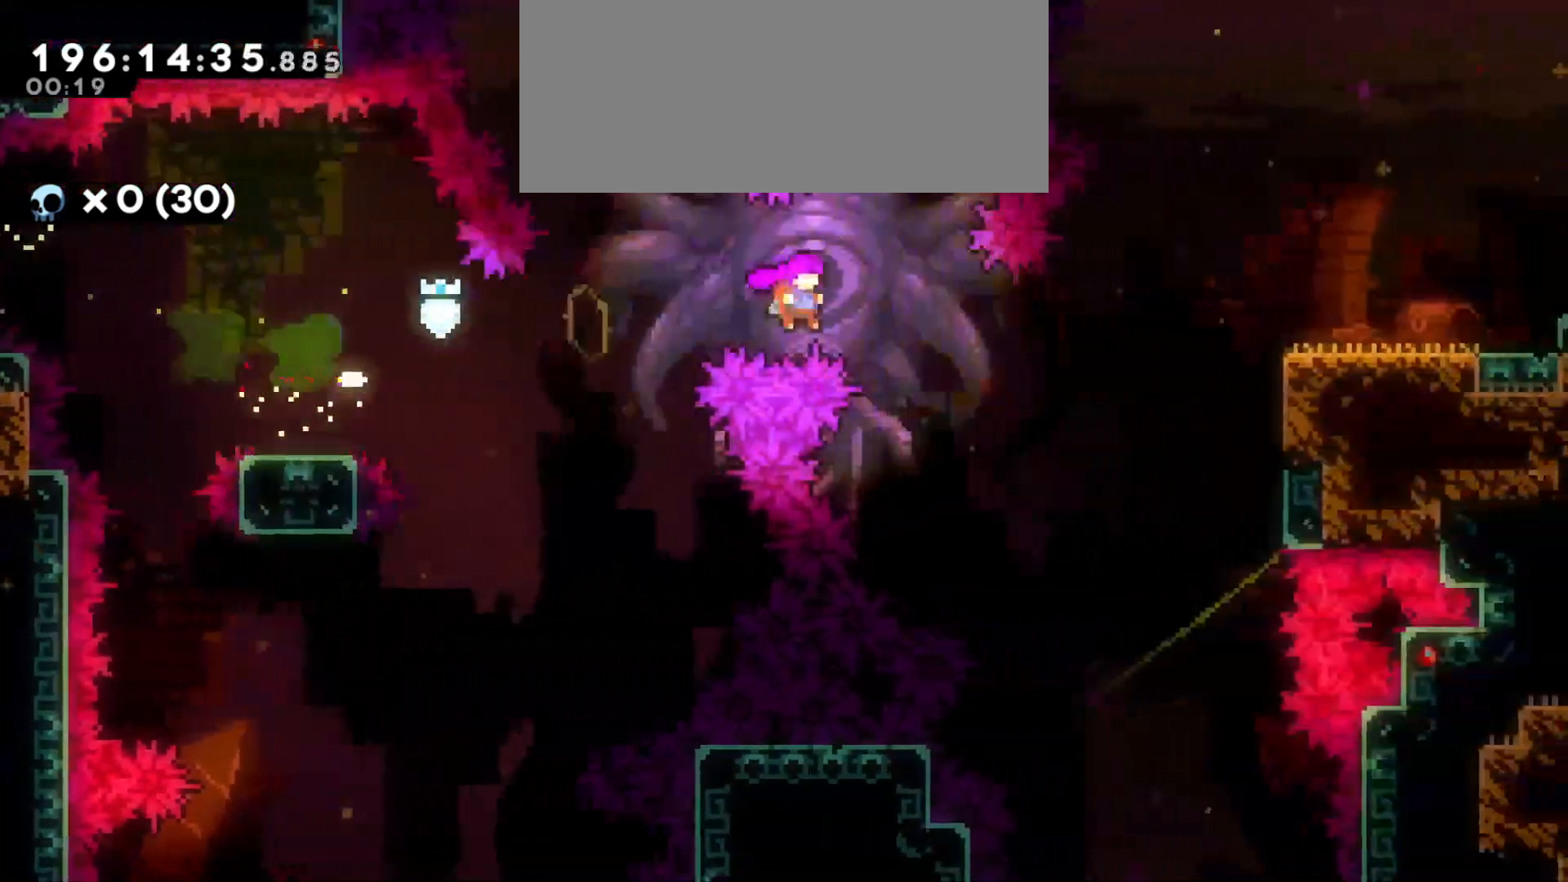
{"keys": ["d", "grab", "jump"], "events": [[200, "jump", "up"], [250, "w", "down"], [283, "grab", "down"], [300, "dash", "down"], [433, "w", "up"], [450, "dash", "up"], [500, "jump", "down"]]}
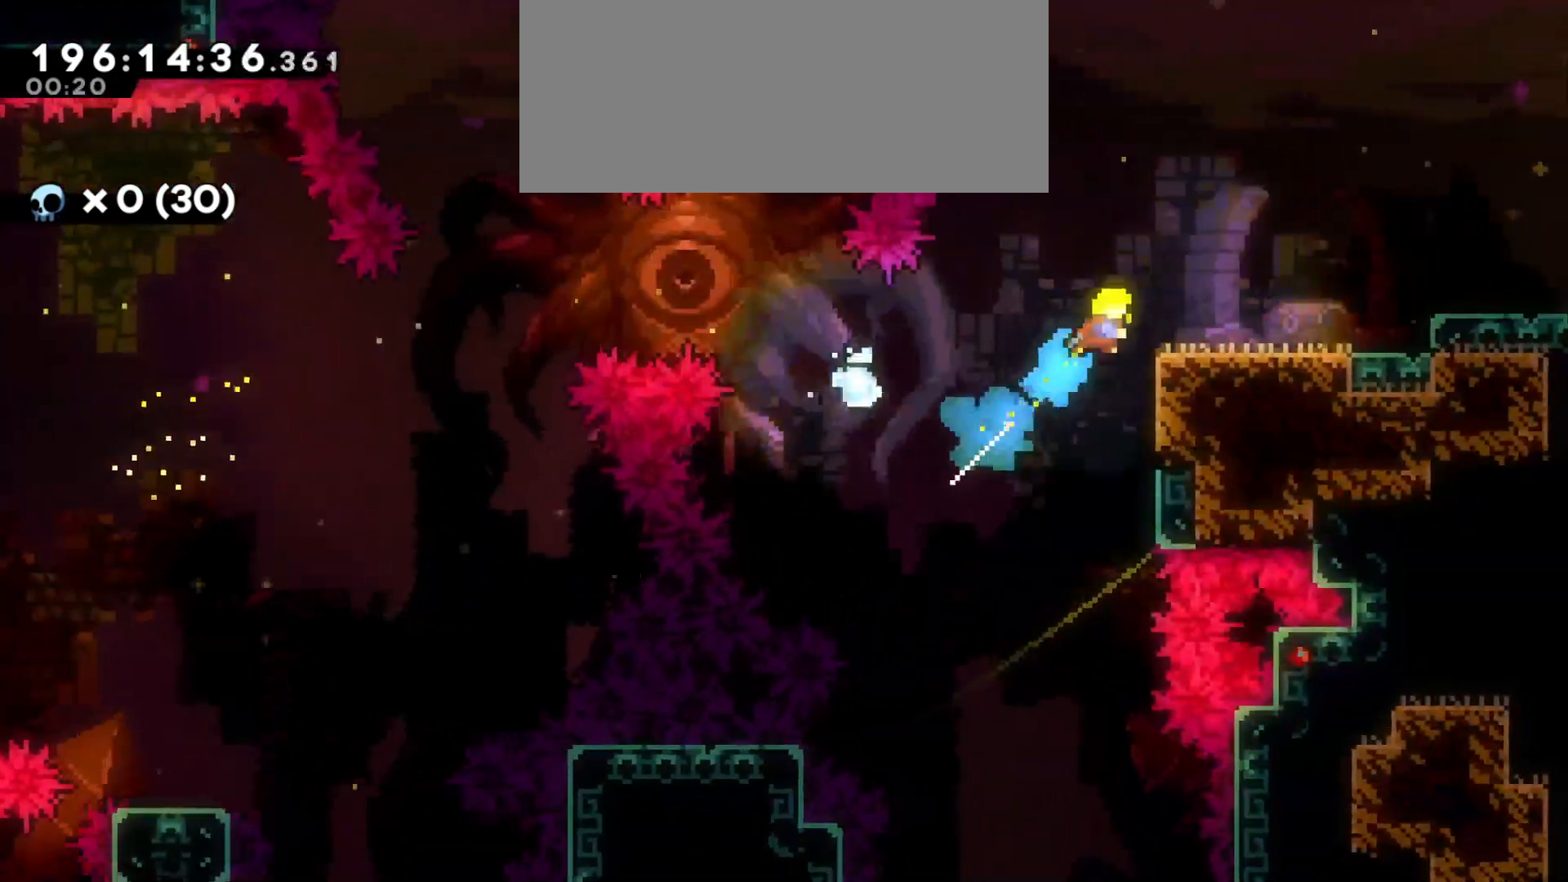
{"keys": ["d", "dash"], "events": [[133, "jump", "up"], [283, "grab", "up"], [283, "jump", "down"], [416, "dash", "down"], [416, "jump", "up"]]}
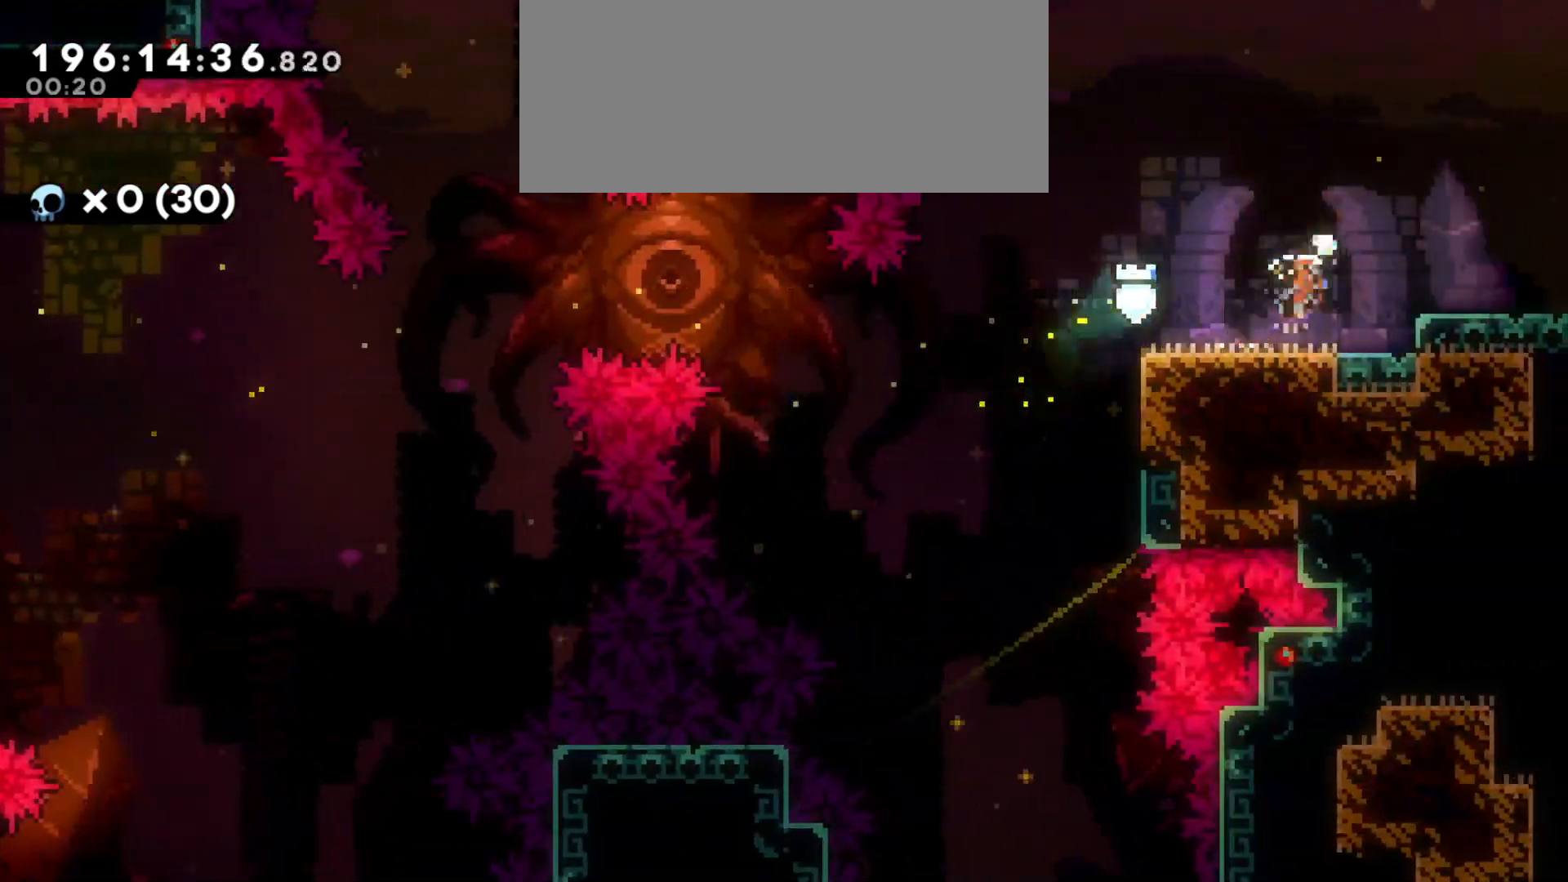
{"keys": ["d"], "events": [[66, "dash", "up"]]}
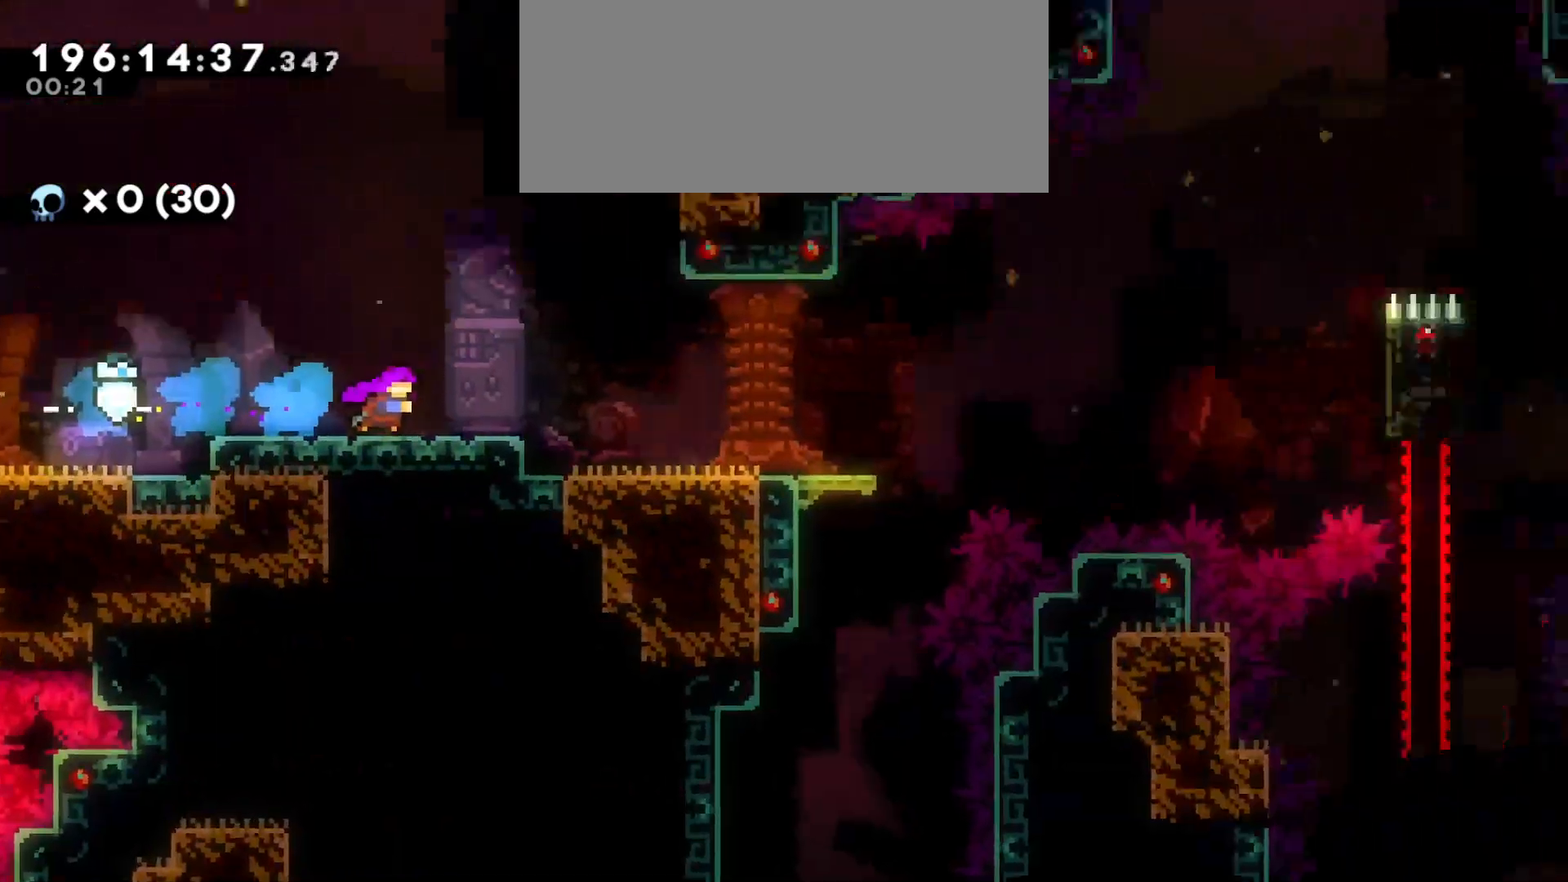
{"keys": ["d"], "events": []}
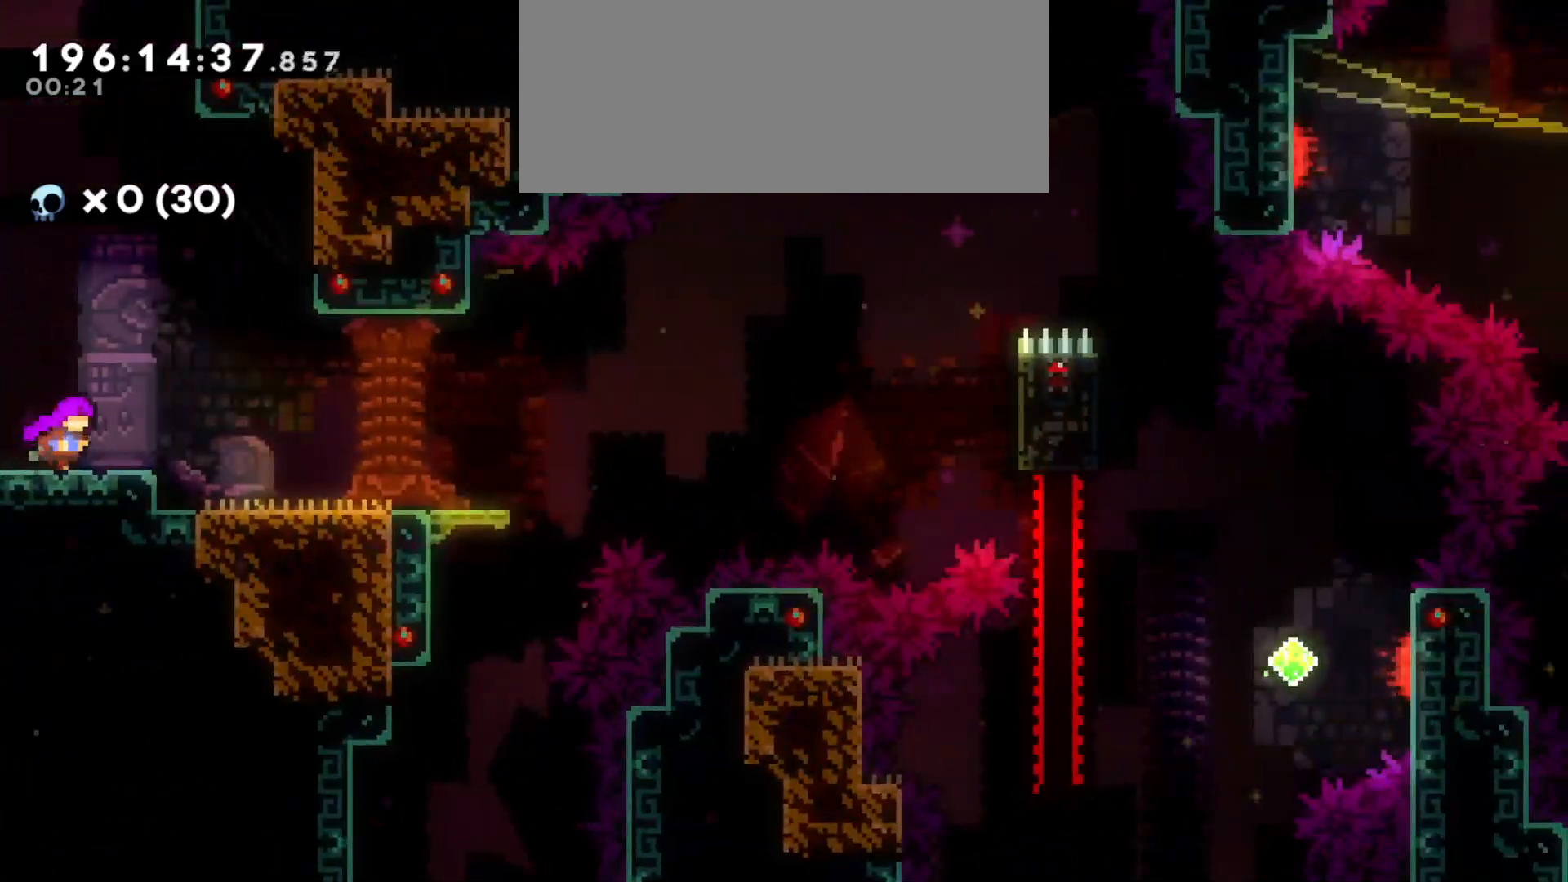
{"keys": ["d"], "events": []}
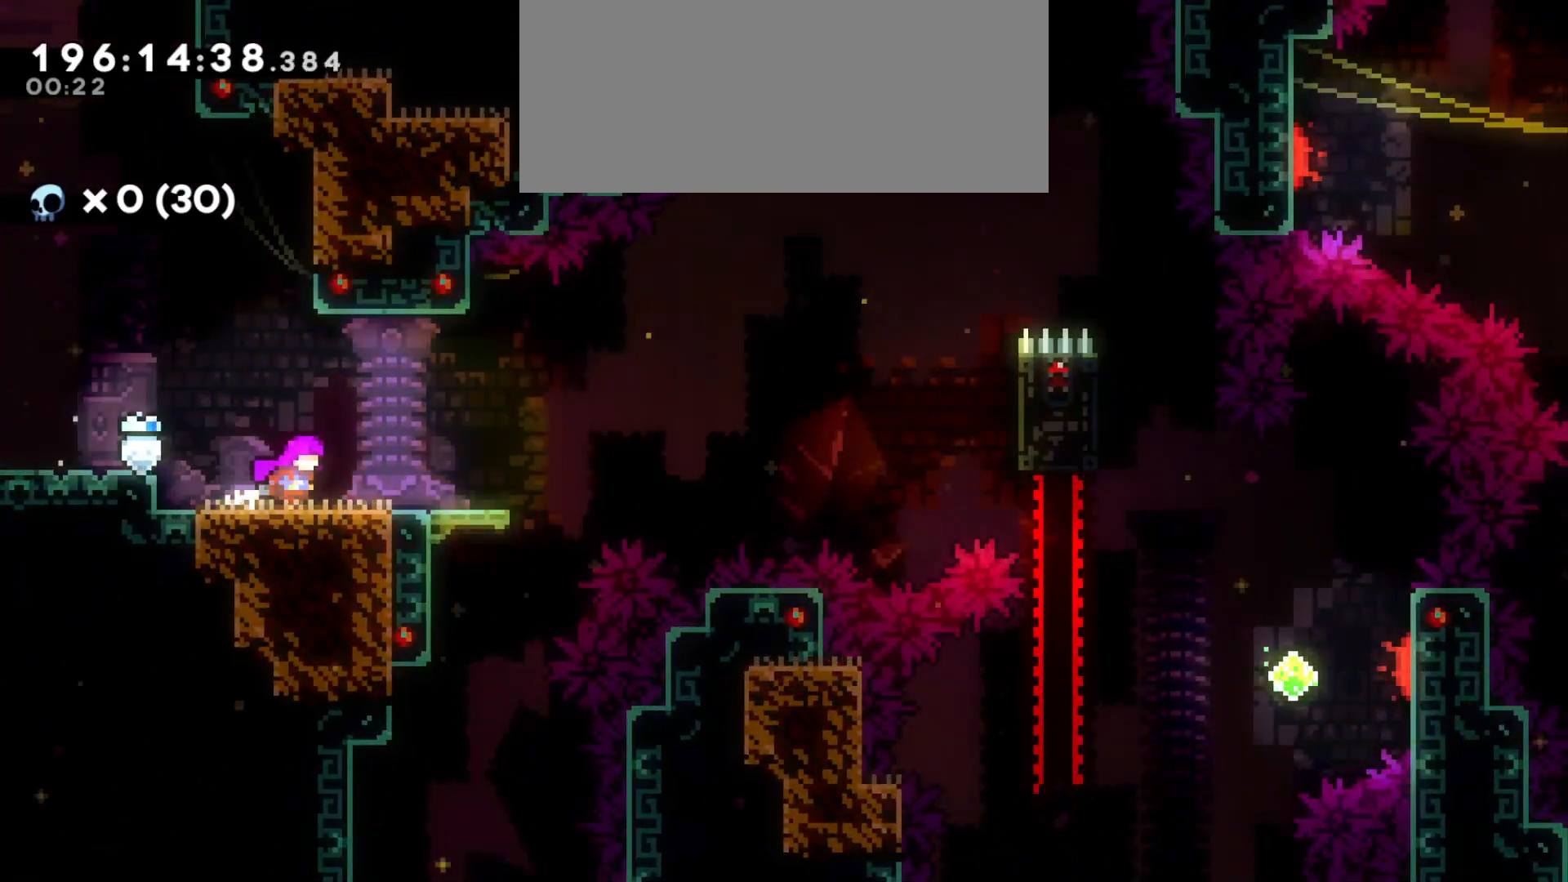
{"keys": ["d", "grab", "jump"], "events": [[83, "s", "down"], [100, "dash", "down"], [250, "dash", "up"], [250, "s", "up"], [283, "grab", "down"], [316, "jump", "down"]]}
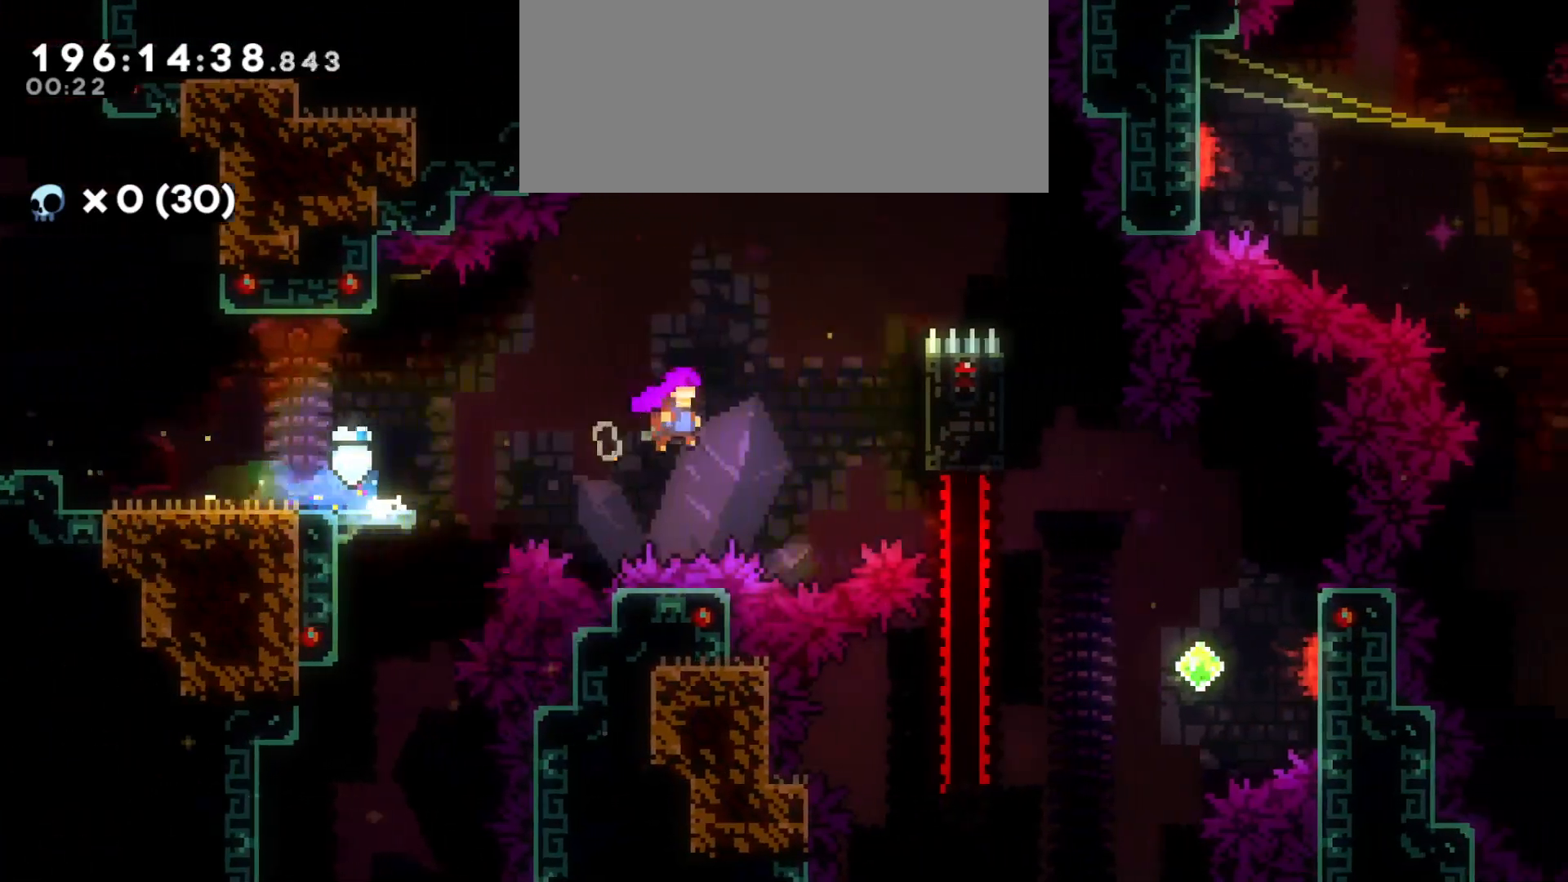
{"keys": ["d", "grab"], "events": [[150, "jump", "up"], [200, "jump", "down"], [466, "jump", "up"]]}
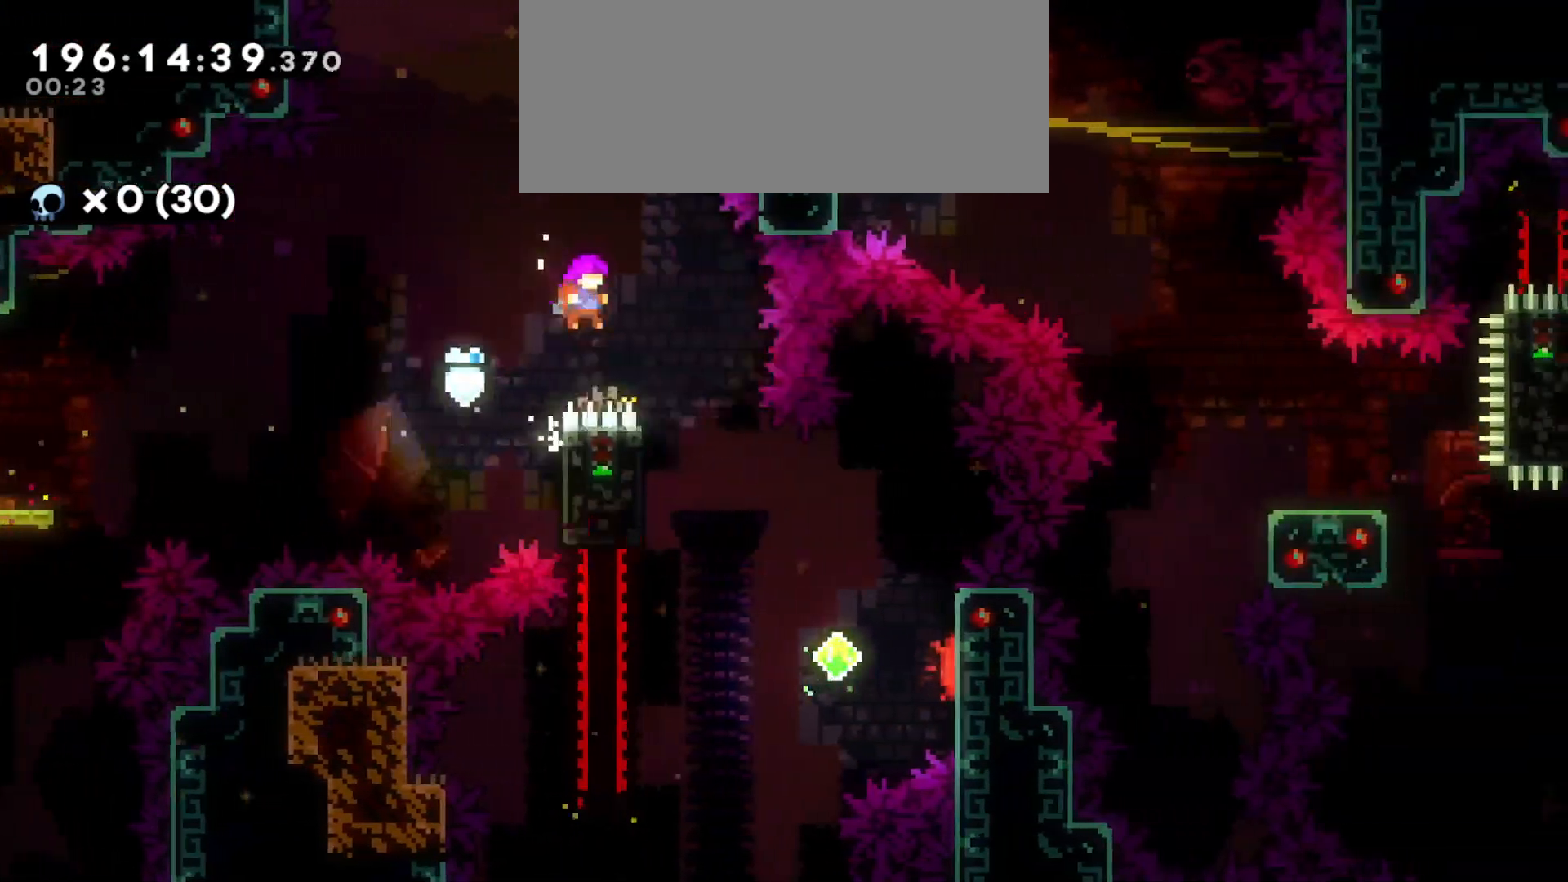
{"keys": [], "events": [[50, "grab", "up"], [233, "d", "up"]]}
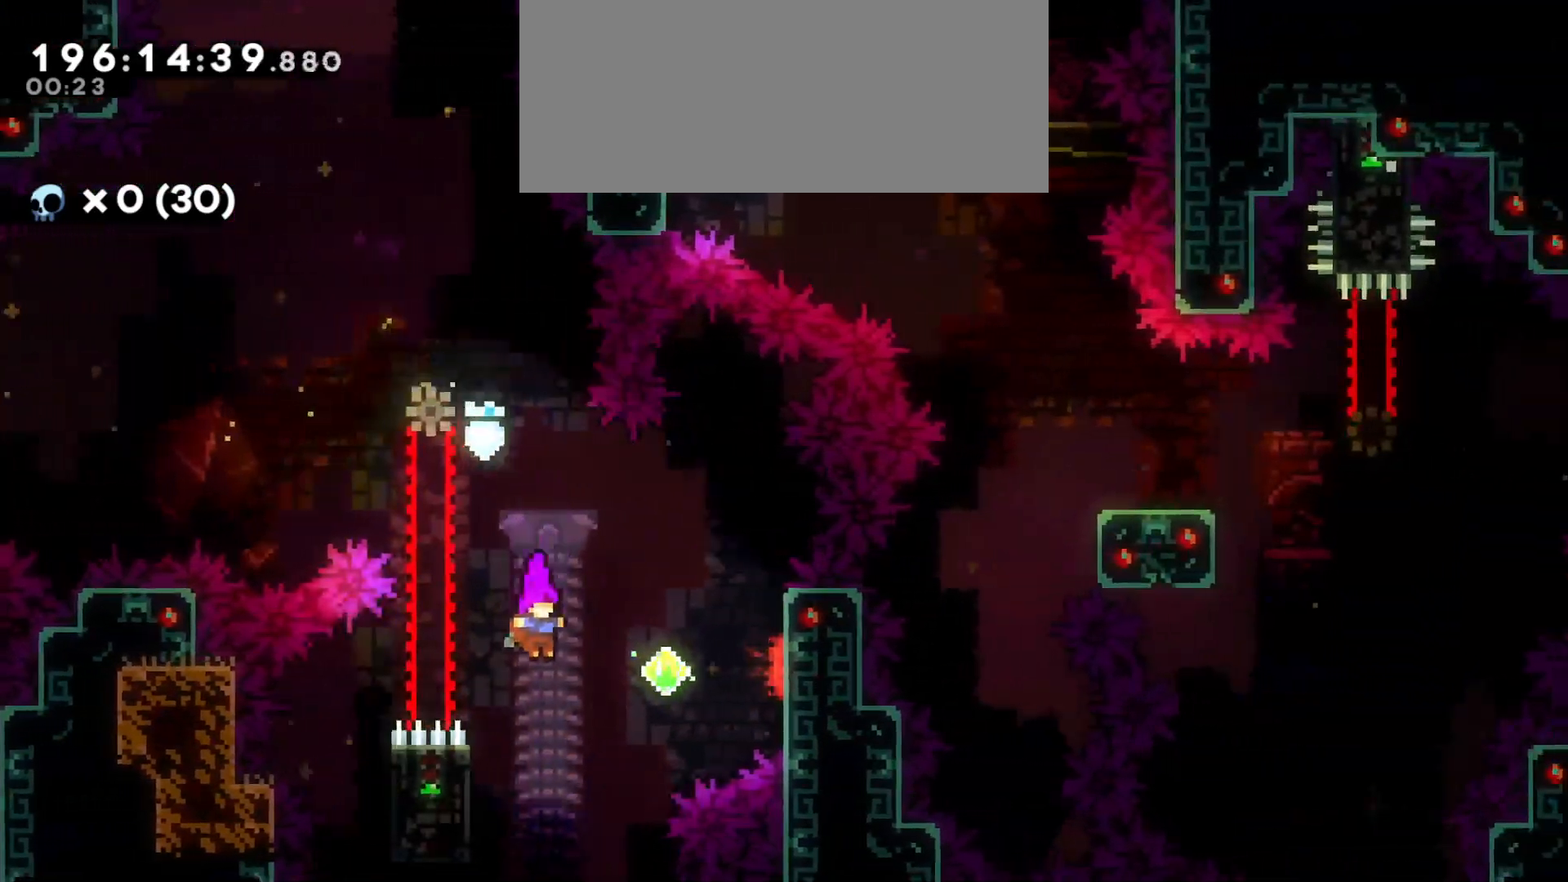
{"keys": ["d", "dash"], "events": [[16, "a", "down"], [166, "d", "down"], [183, "jump", "down"], [200, "a", "up"], [366, "dash", "down"], [400, "jump", "up"]]}
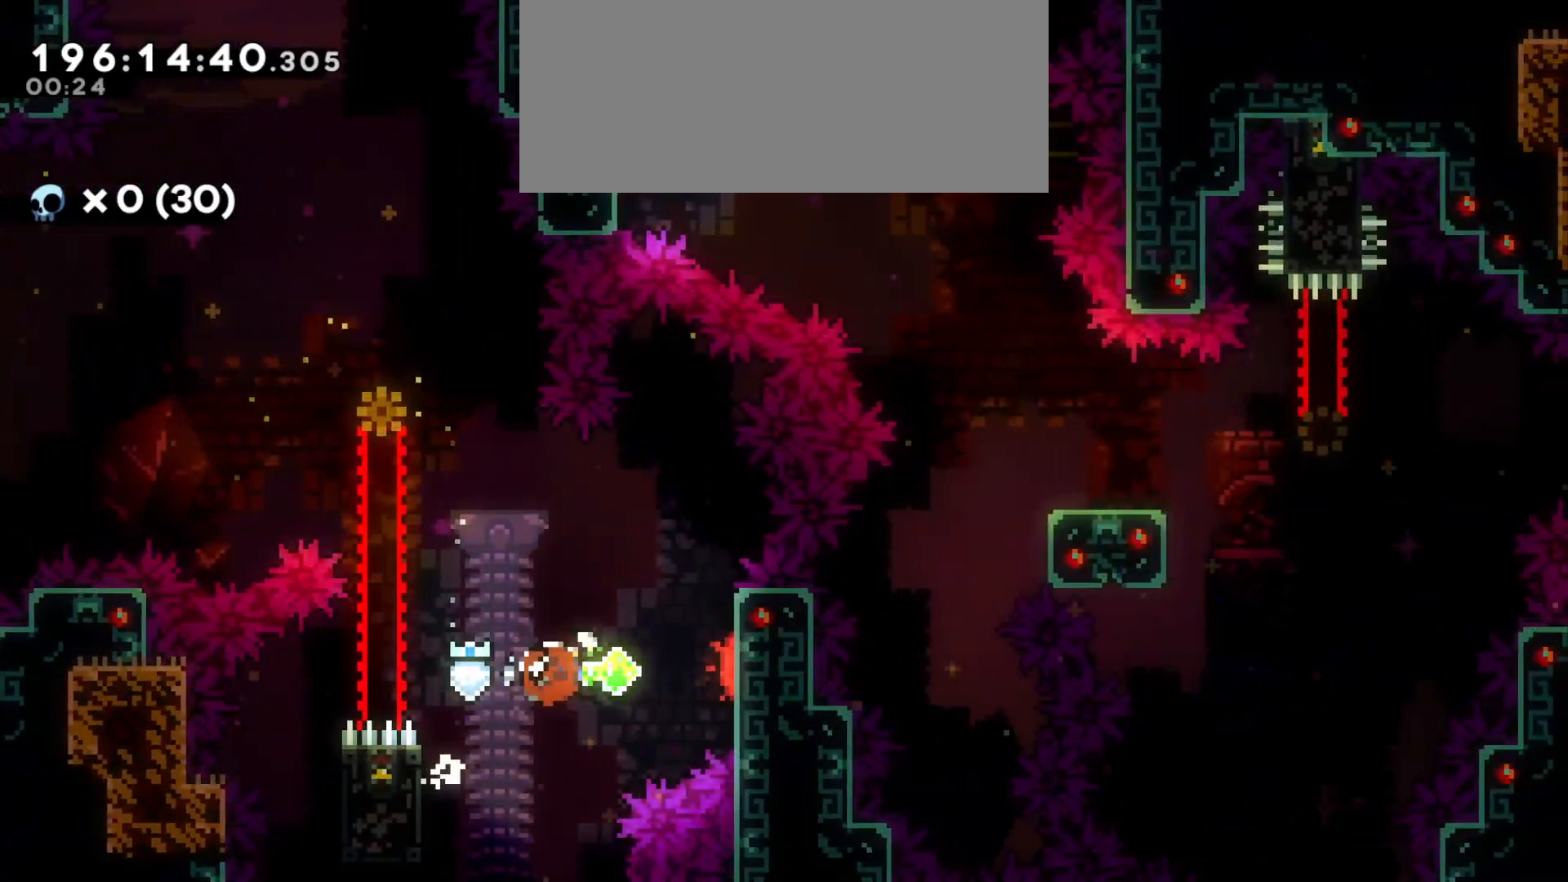
{"keys": ["d", "s"], "events": [[16, "dash", "up"], [483, "s", "down"]]}
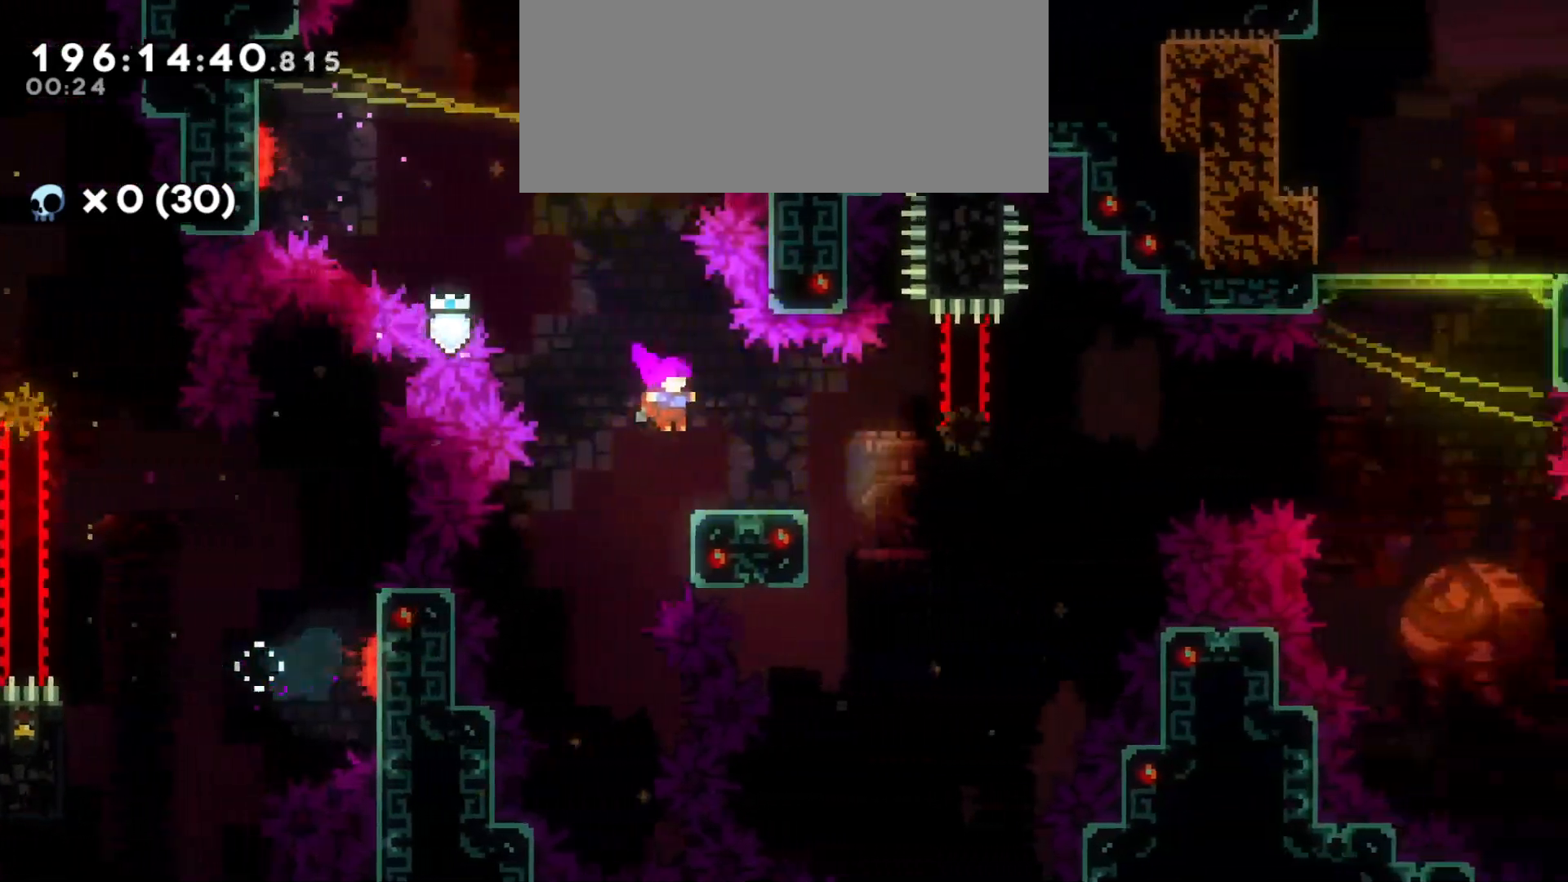
{"keys": ["d", "jump"], "events": [[16, "dash", "down"], [166, "dash", "up"], [166, "s", "up"], [216, "jump", "down"]]}
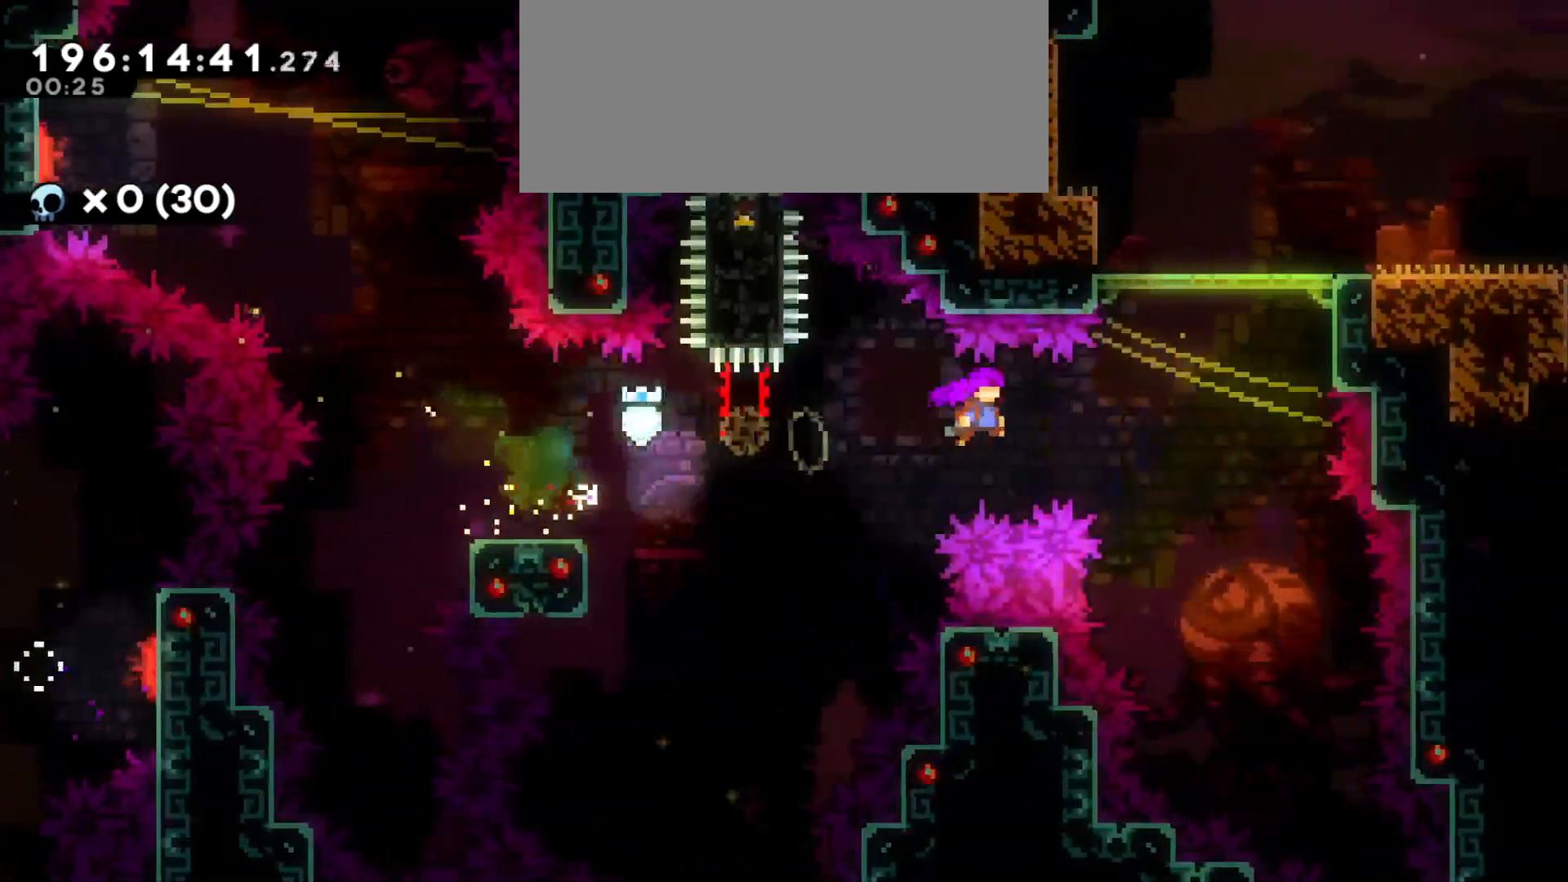
{"keys": ["d", "grab", "jump"], "events": [[50, "w", "down"], [66, "jump", "up"], [116, "dash", "down"], [116, "grab", "down"], [283, "dash", "up"], [283, "w", "up"], [316, "jump", "down"]]}
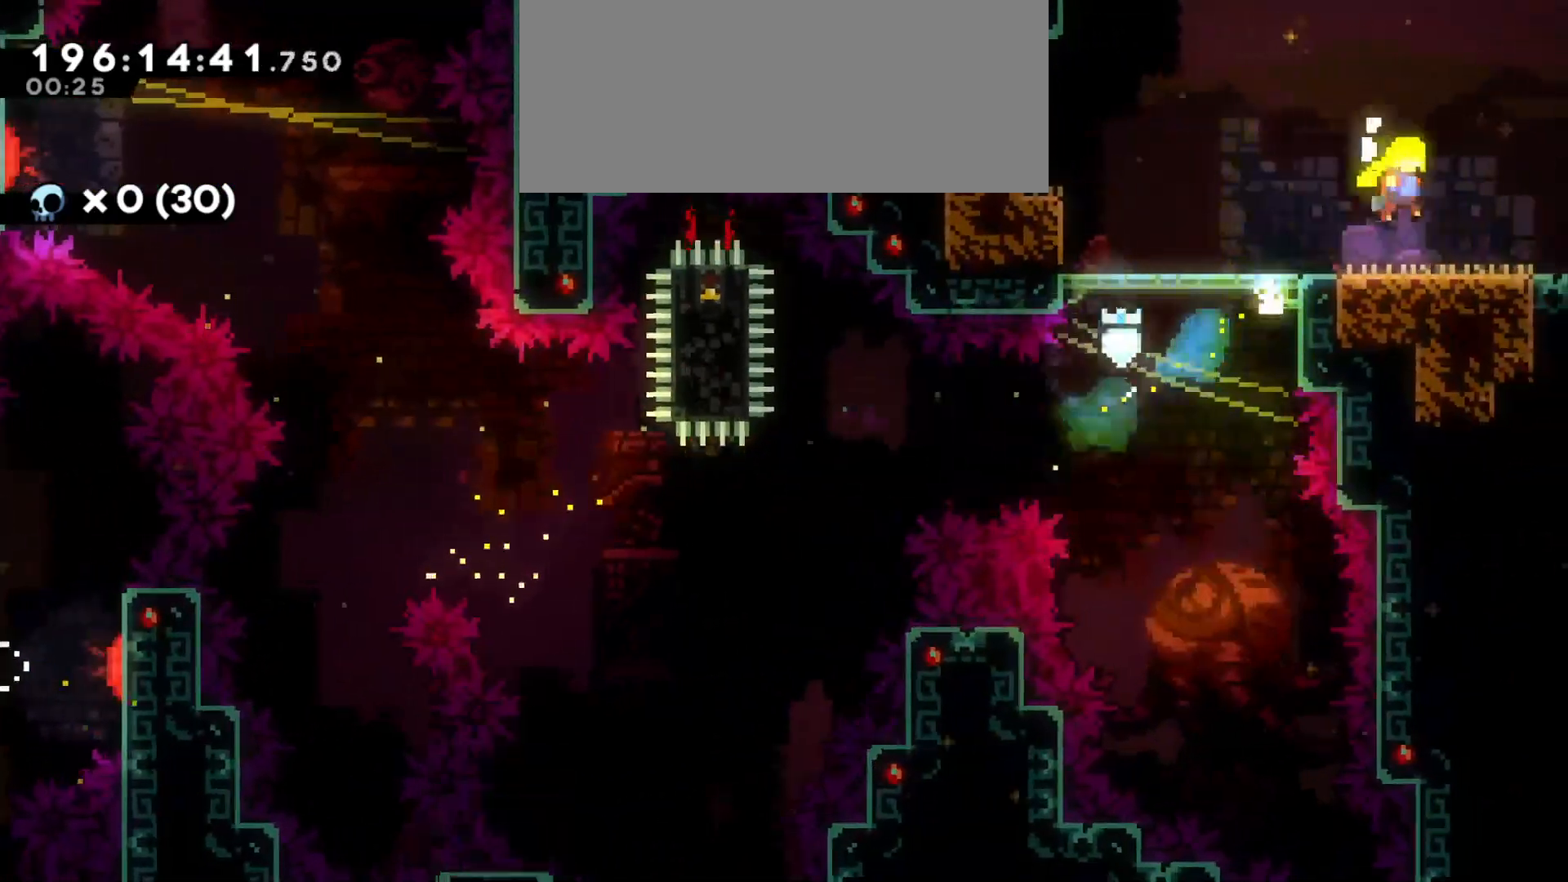
{"keys": ["d", "grab", "jump"], "events": []}
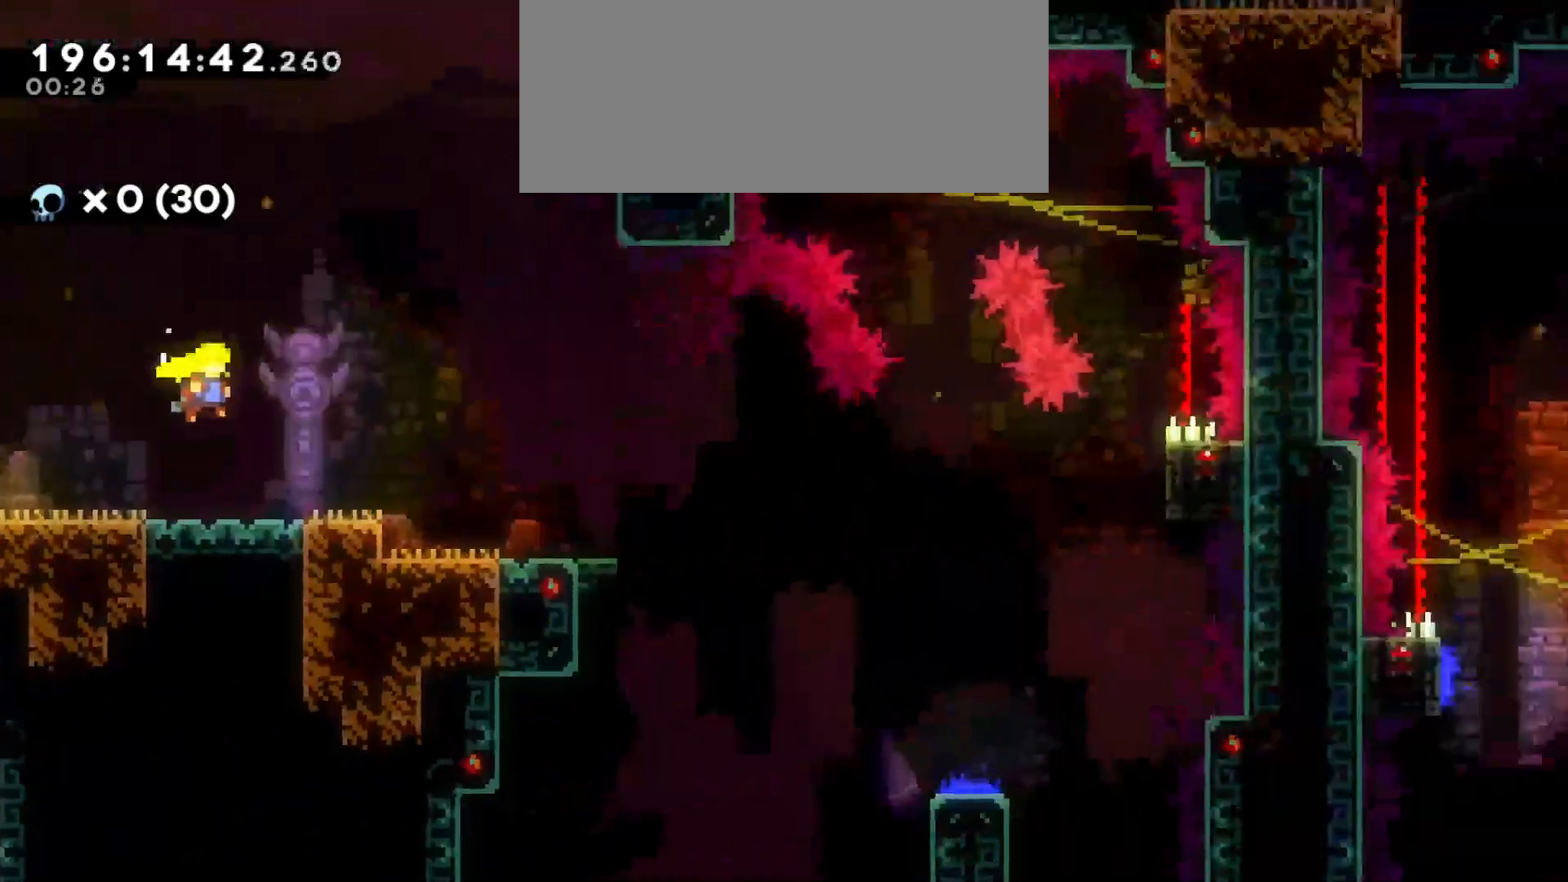
{"keys": [], "events": [[183, "jump", "up"], [200, "grab", "up"], [500, "d", "up"]]}
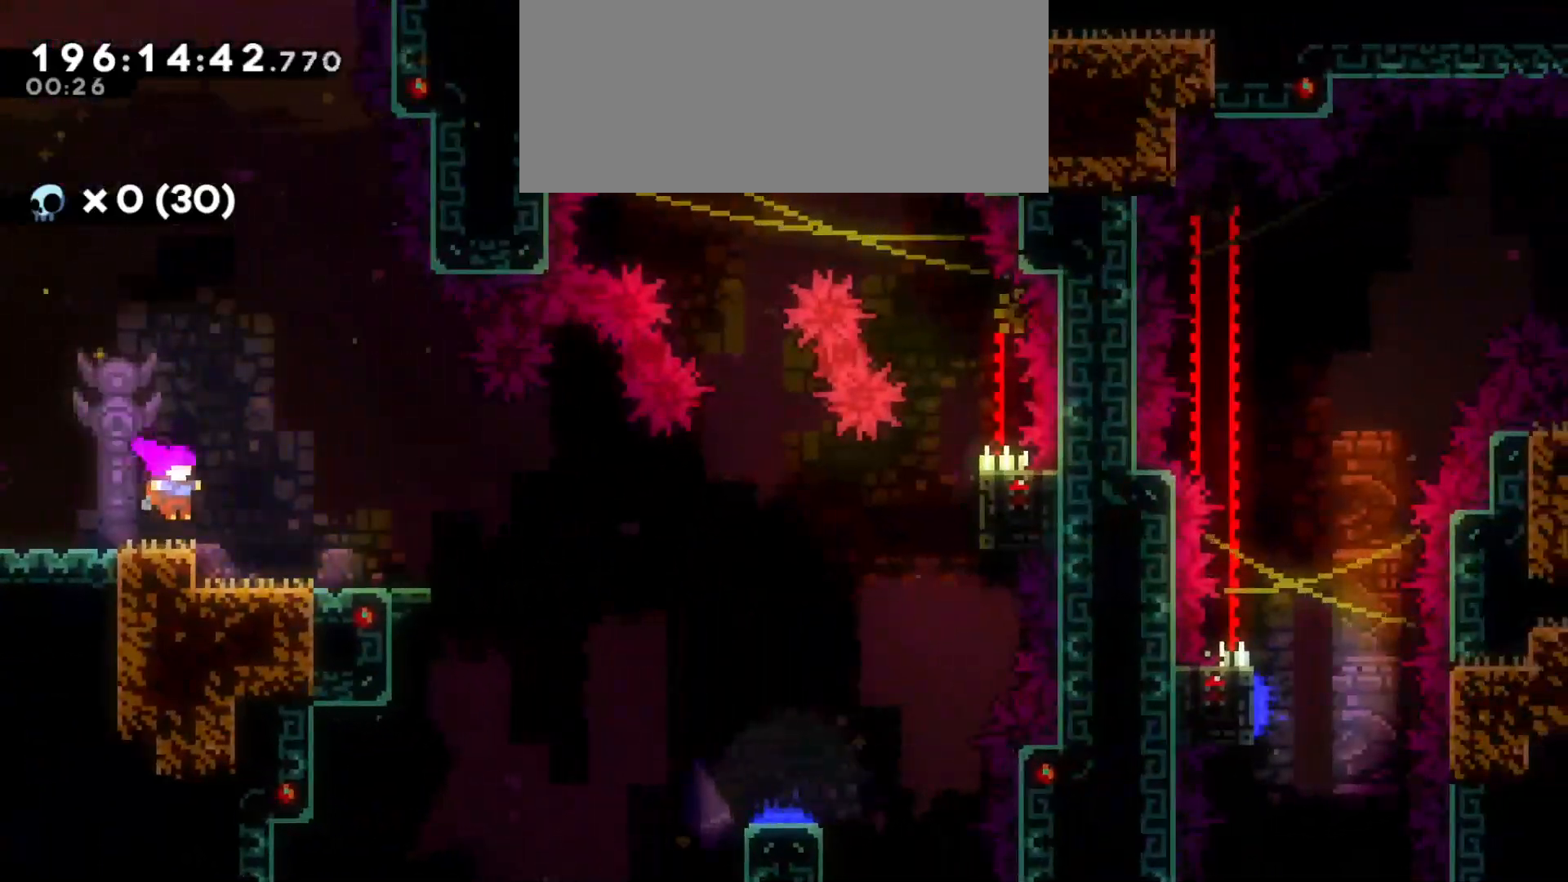
{"keys": ["d", "s"], "events": [[483, "s", "down"], [500, "d", "down"]]}
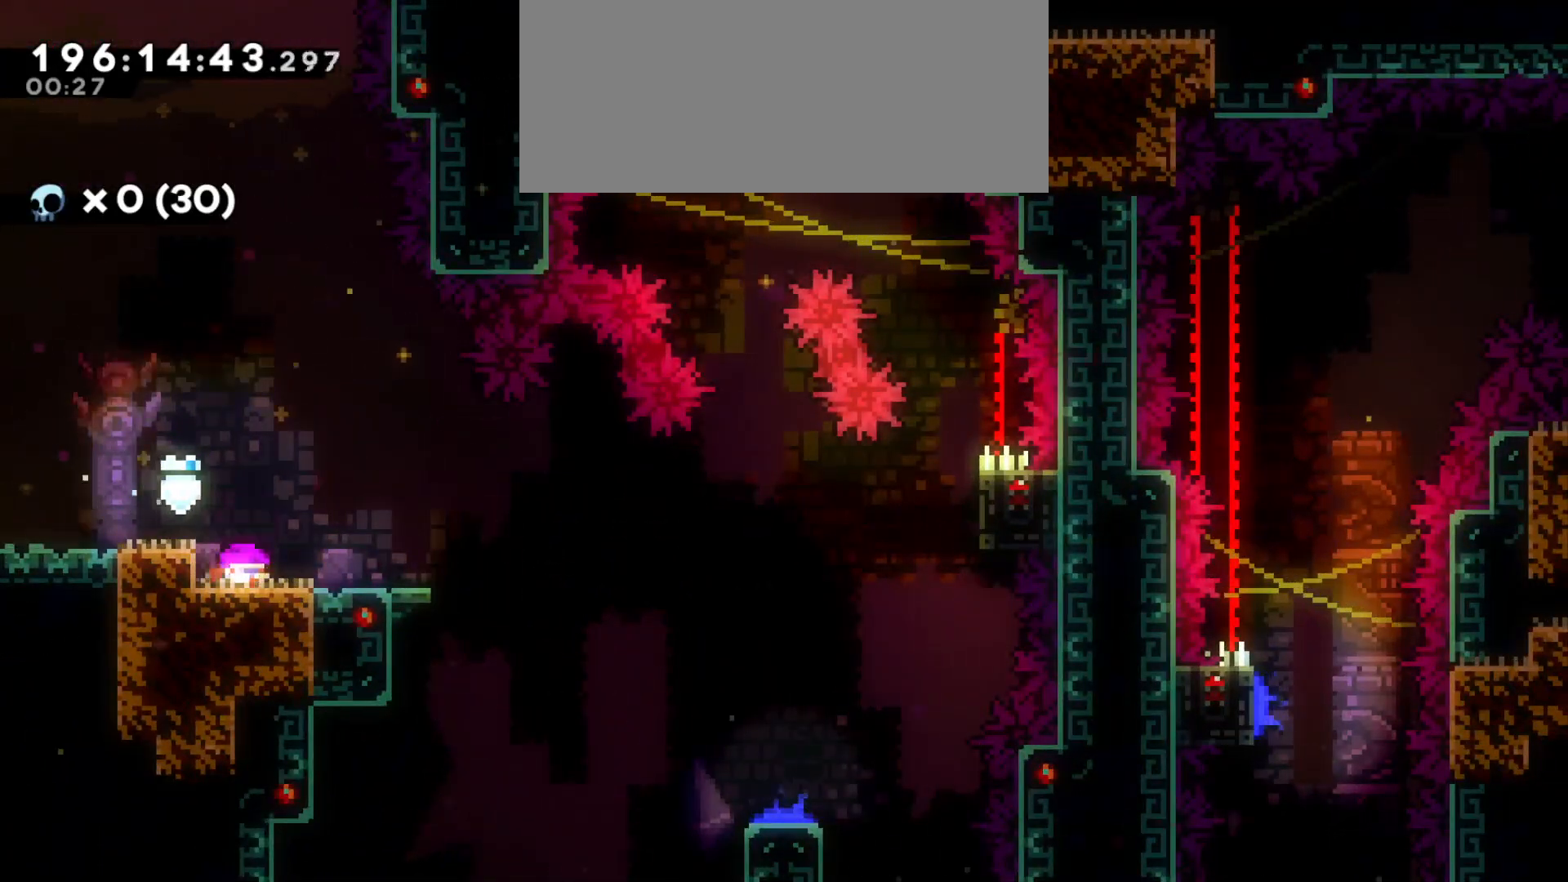
{"keys": ["d", "grab", "jump"], "events": [[133, "dash", "down"], [250, "s", "up"], [283, "dash", "up"], [316, "jump", "down"], [333, "grab", "down"]]}
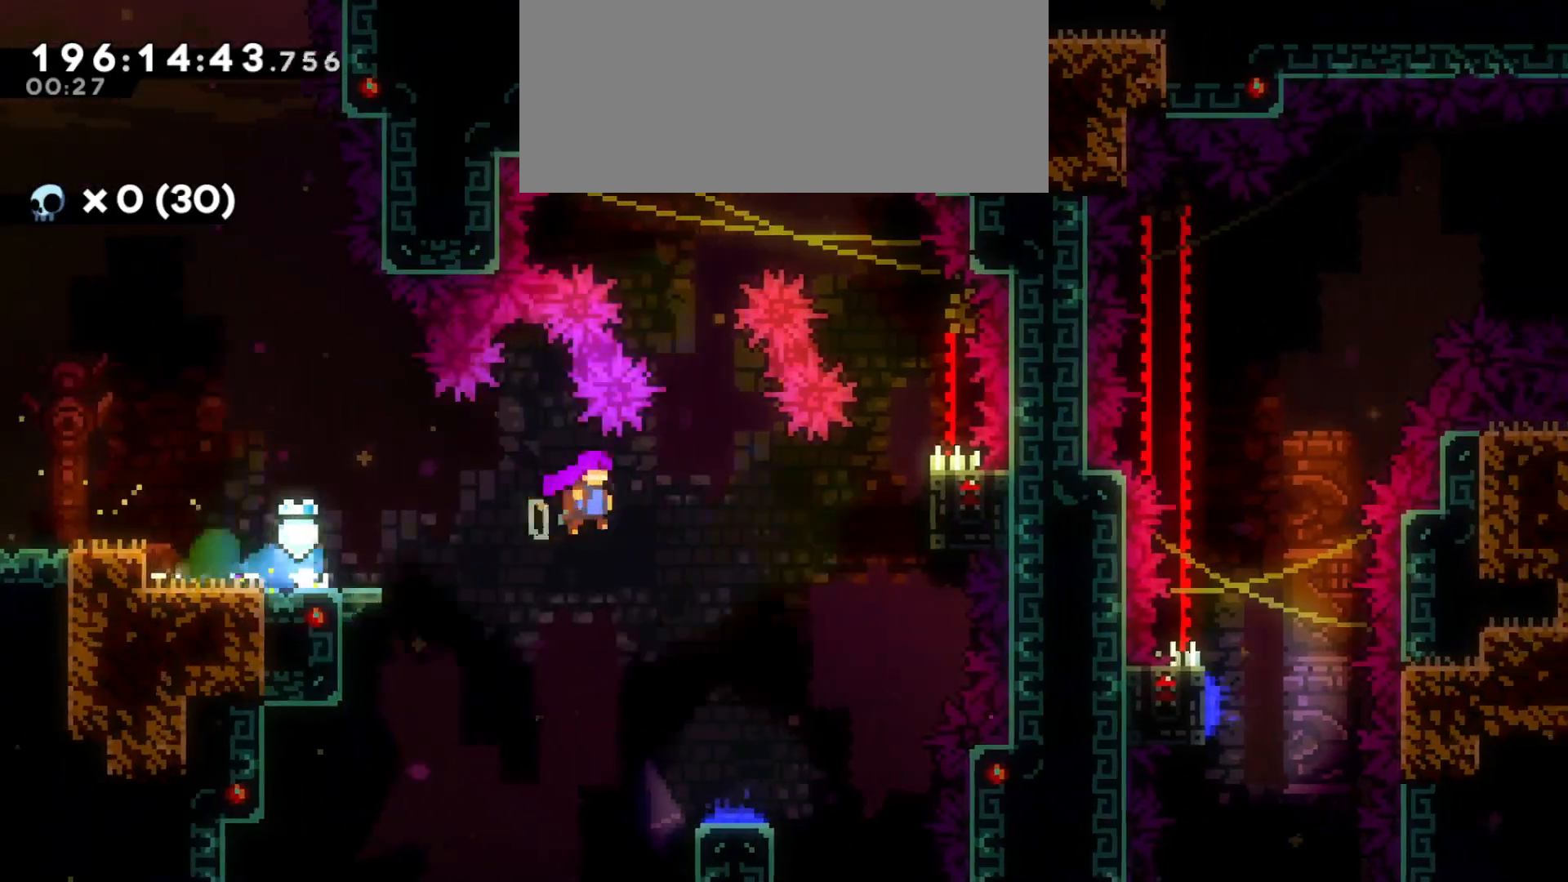
{"keys": ["grab"], "events": [[283, "d", "up"], [383, "jump", "up"]]}
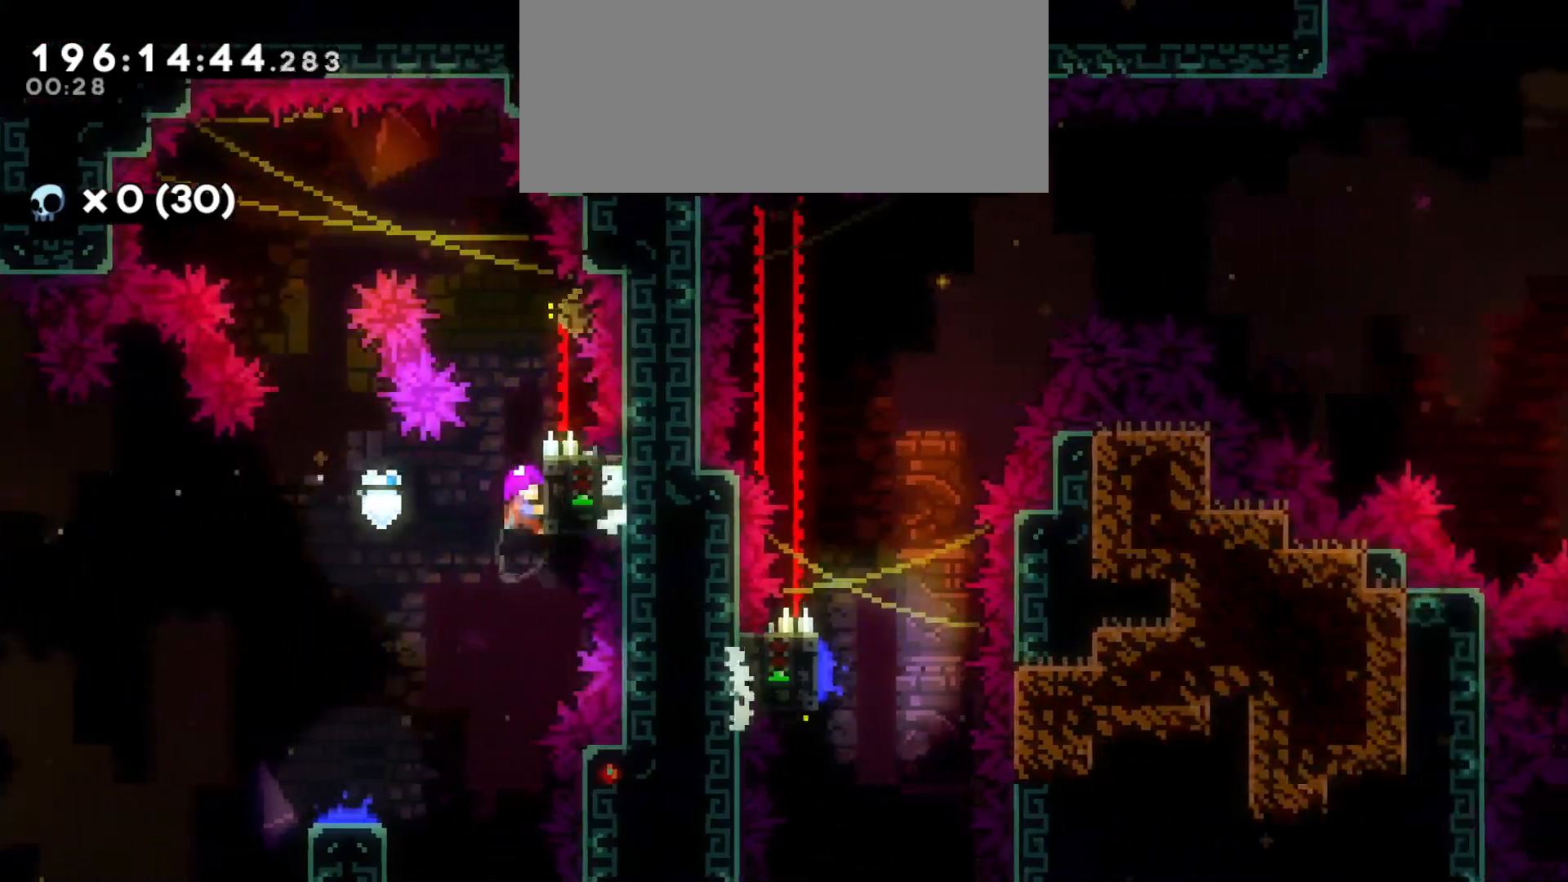
{"keys": ["grab"], "events": []}
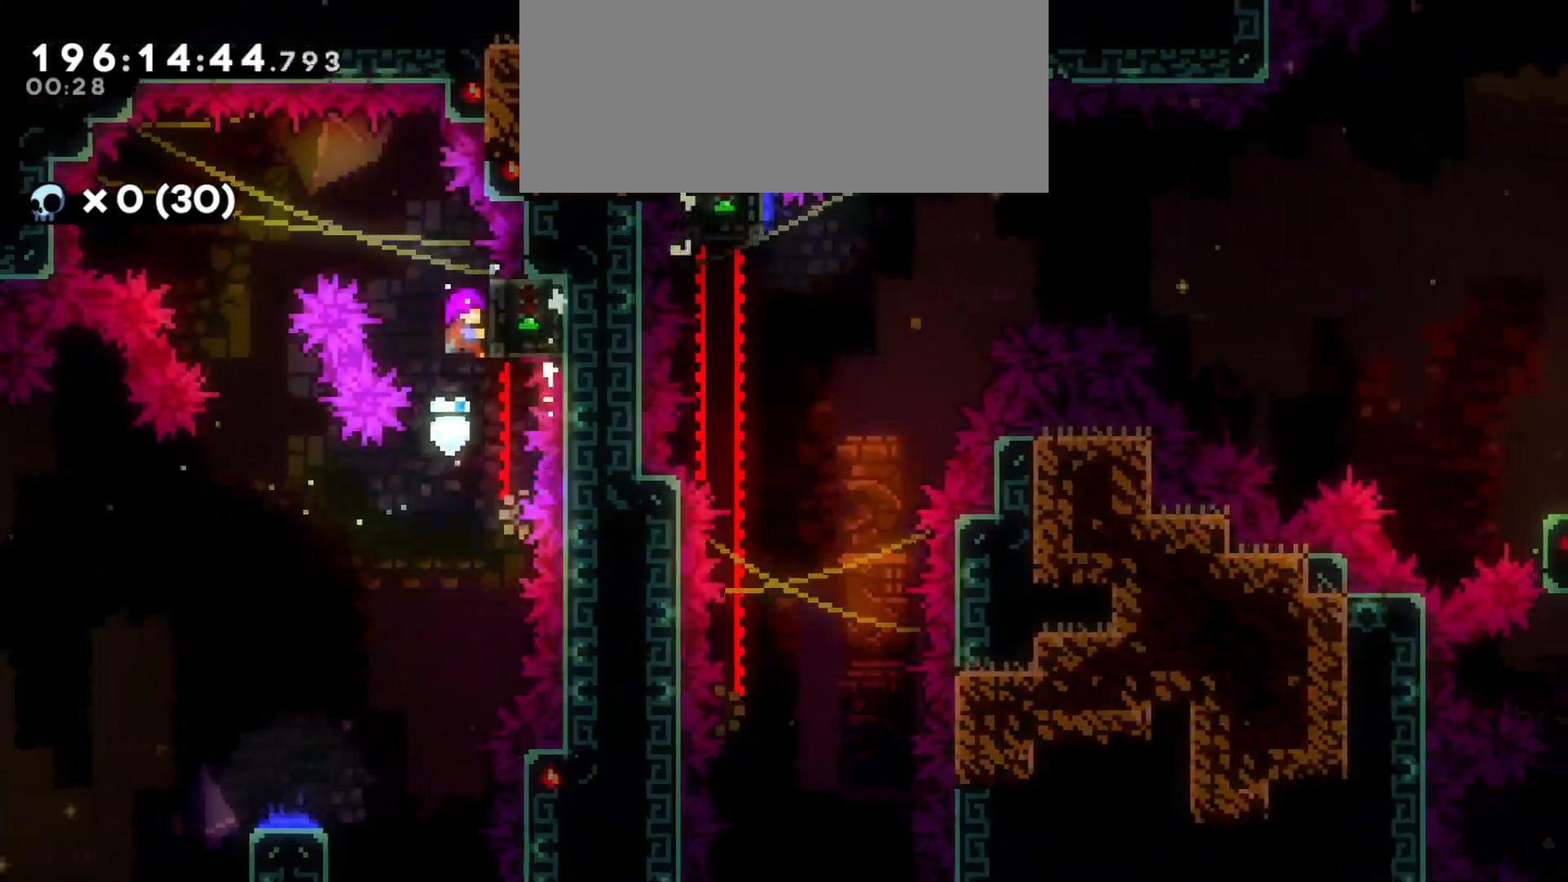
{"keys": ["s"], "events": [[116, "a", "down"], [150, "jump", "down"], [266, "grab", "up"], [466, "s", "down"], [500, "a", "up"], [500, "jump", "up"]]}
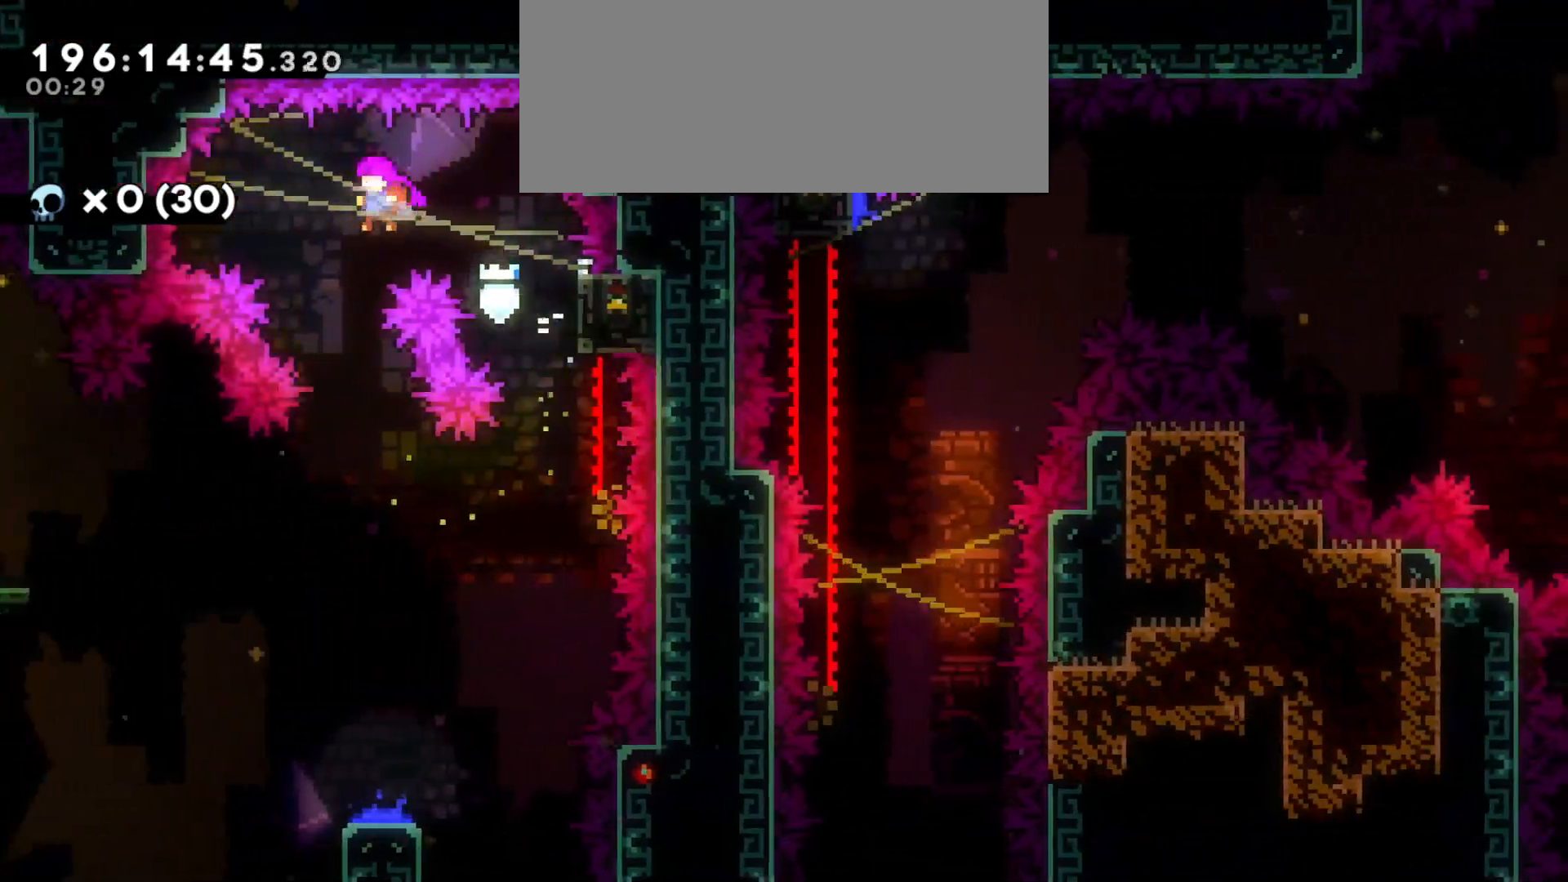
{"keys": ["s"], "events": []}
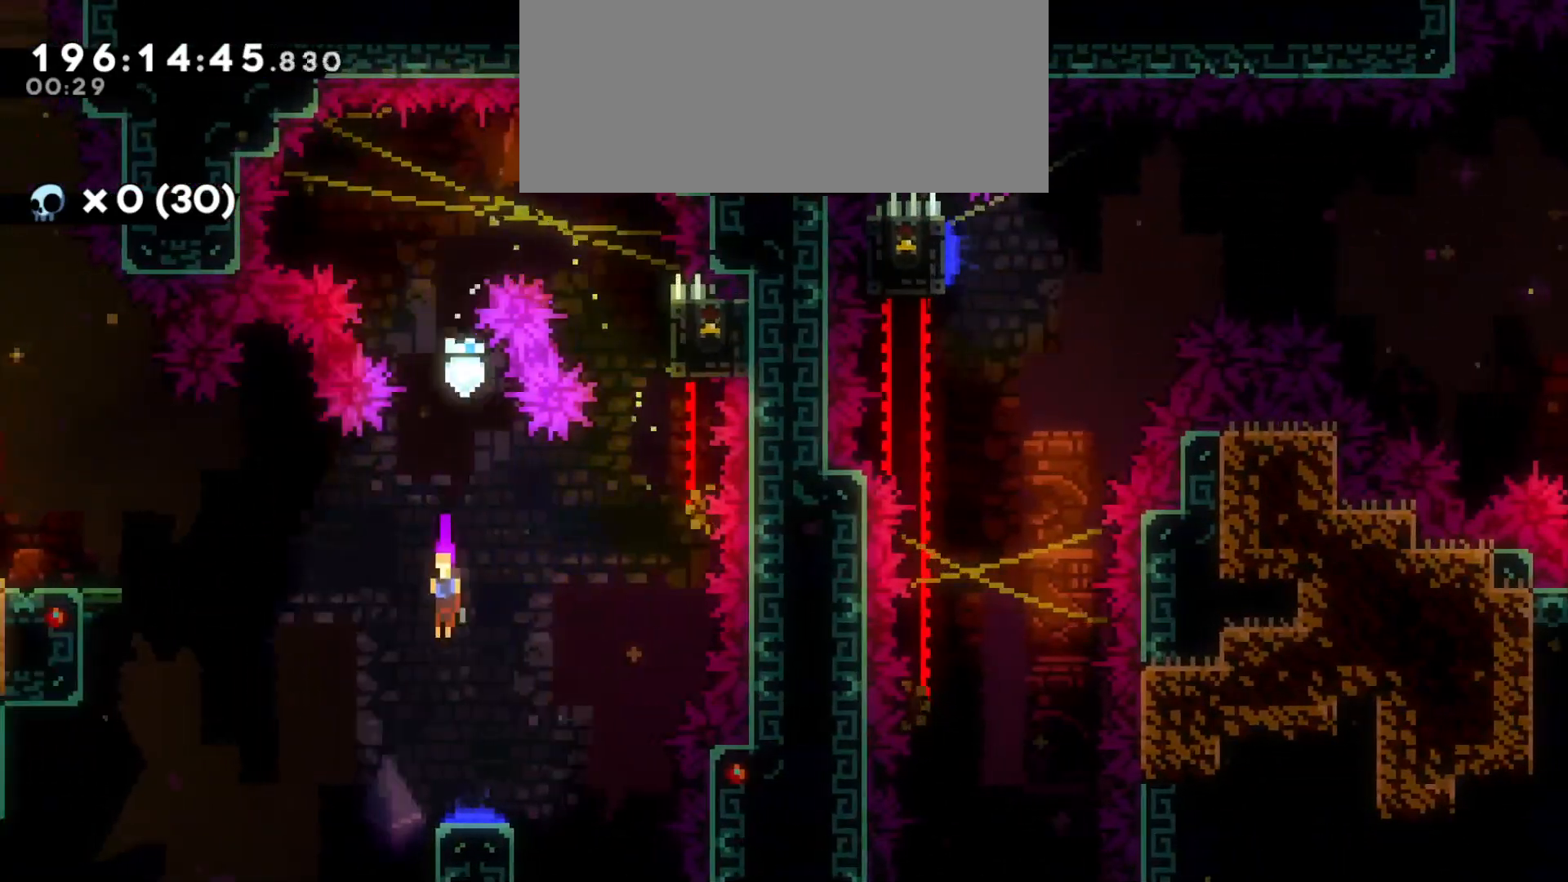
{"keys": ["d"], "events": [[83, "d", "down"], [100, "s", "up"]]}
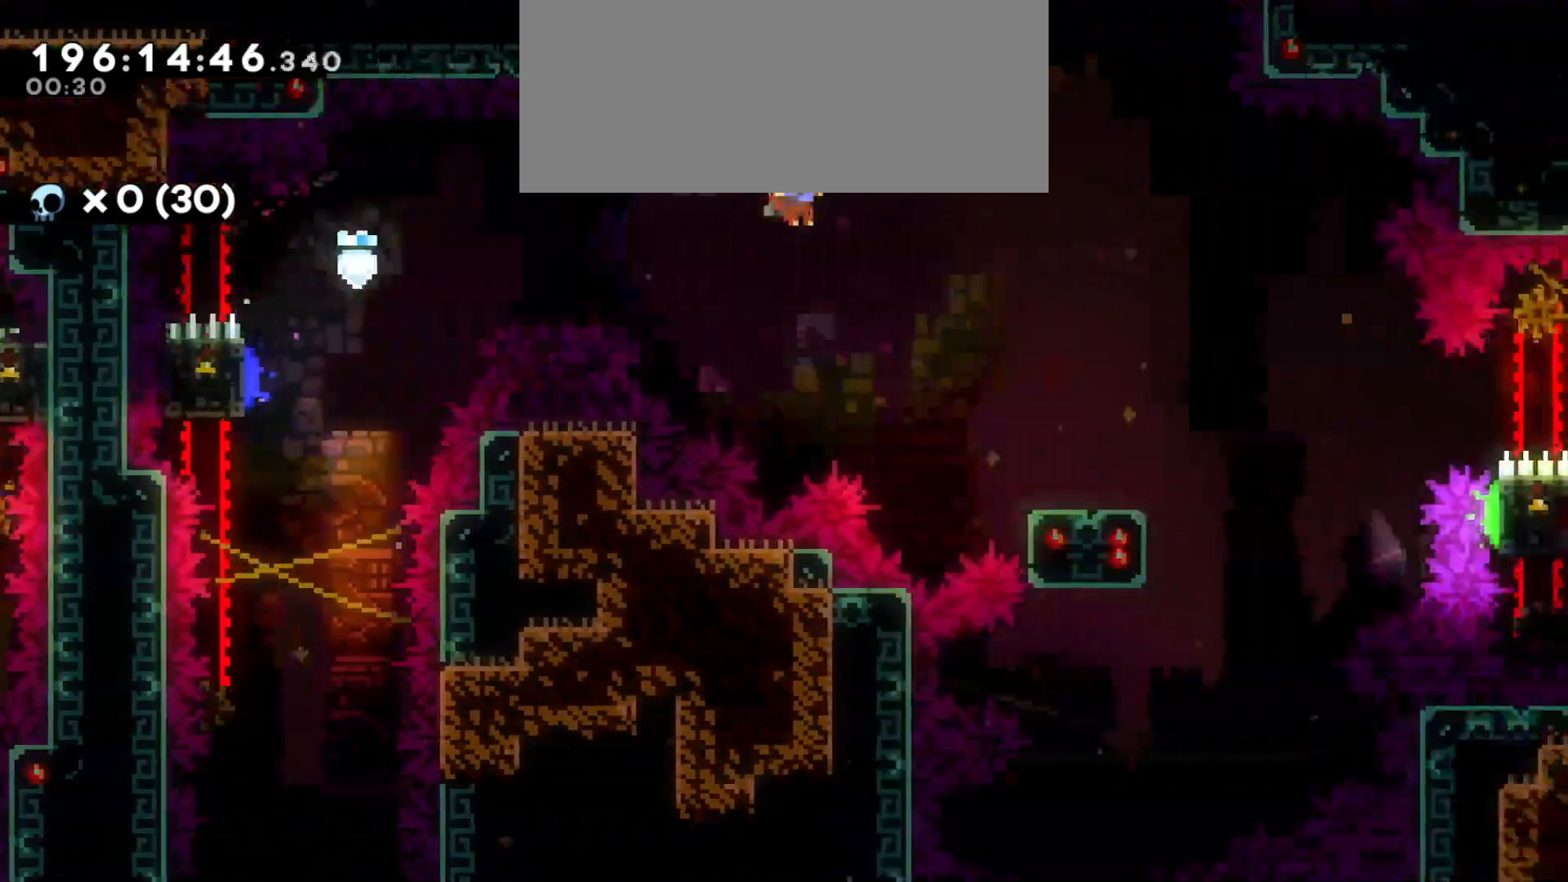
{"keys": ["d", "jump"], "events": [[233, "s", "down"], [250, "a", "down"], [283, "d", "up"], [283, "dash", "down"], [366, "d", "down"], [416, "a", "up"], [433, "dash", "up"], [450, "jump", "down"], [466, "s", "up"]]}